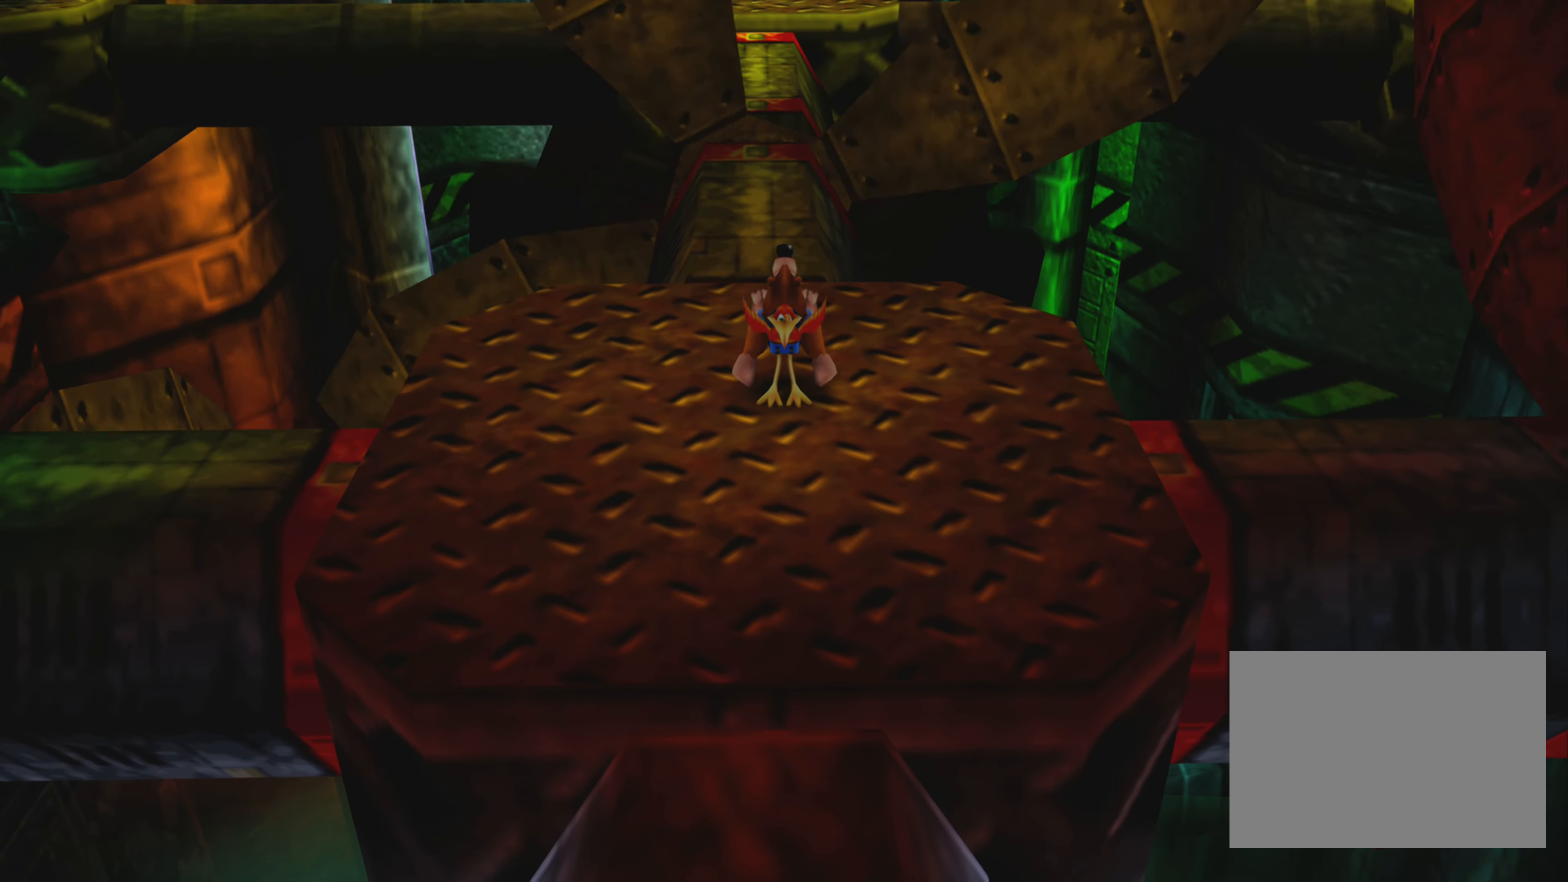
Gameplay with a controller (PlayStation layout); each line is a JSON object with the inputs held at the frame after it. "events" lists button and stick changes between this image and that frame as [ms after this image, input, new state], when the widget could be followed in between. Not read: L3 R3.
{"buttons": ["R2"], "left_stick": "center", "right_stick": "center", "events": []}
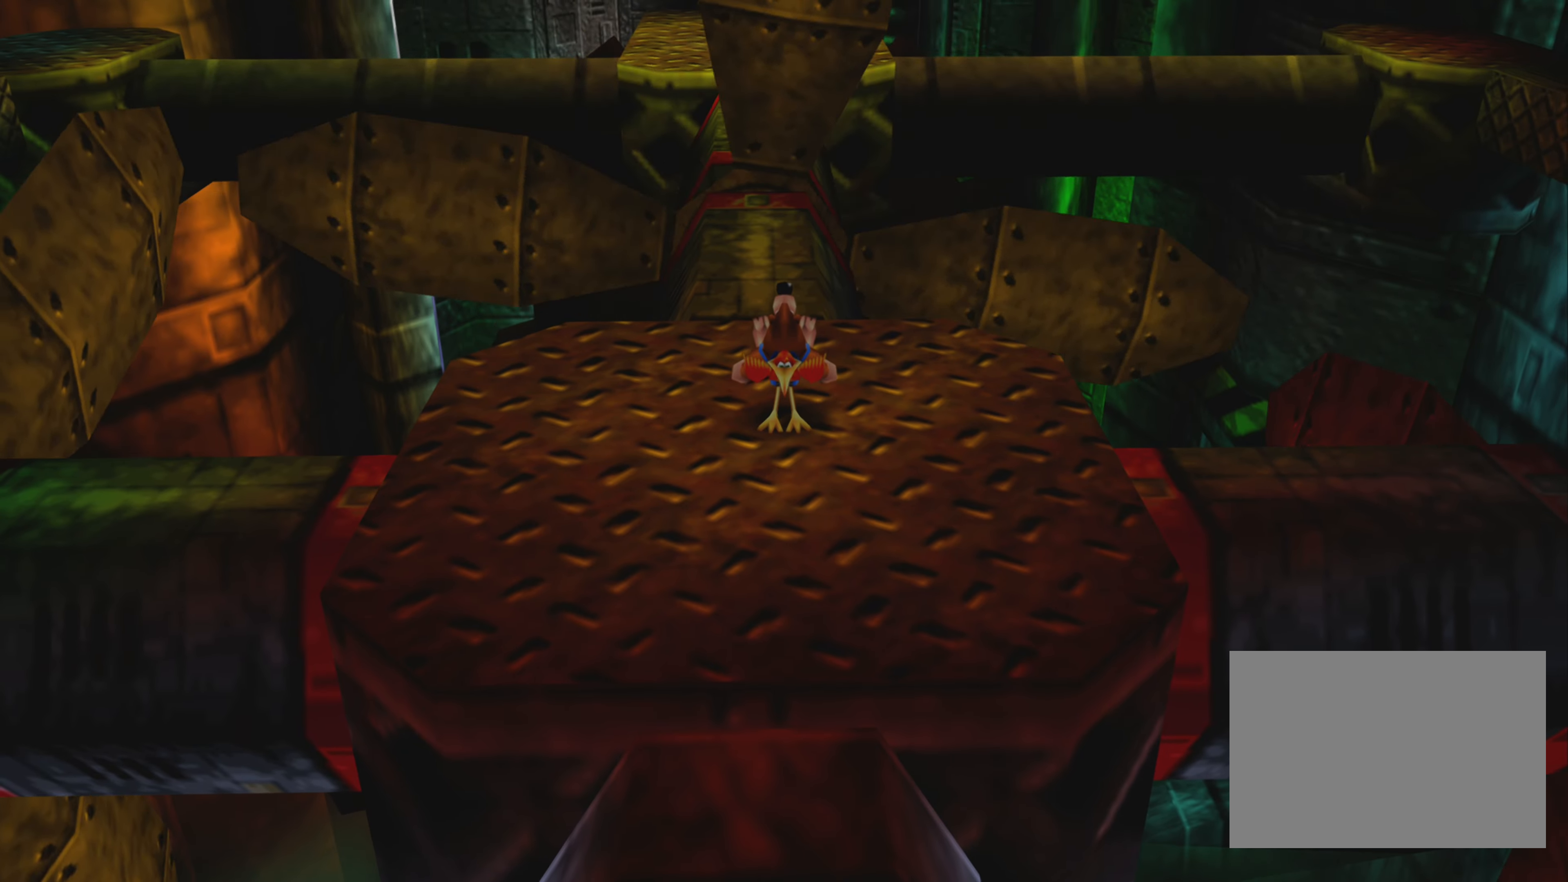
{"buttons": ["R2"], "left_stick": "center", "right_stick": "center", "events": []}
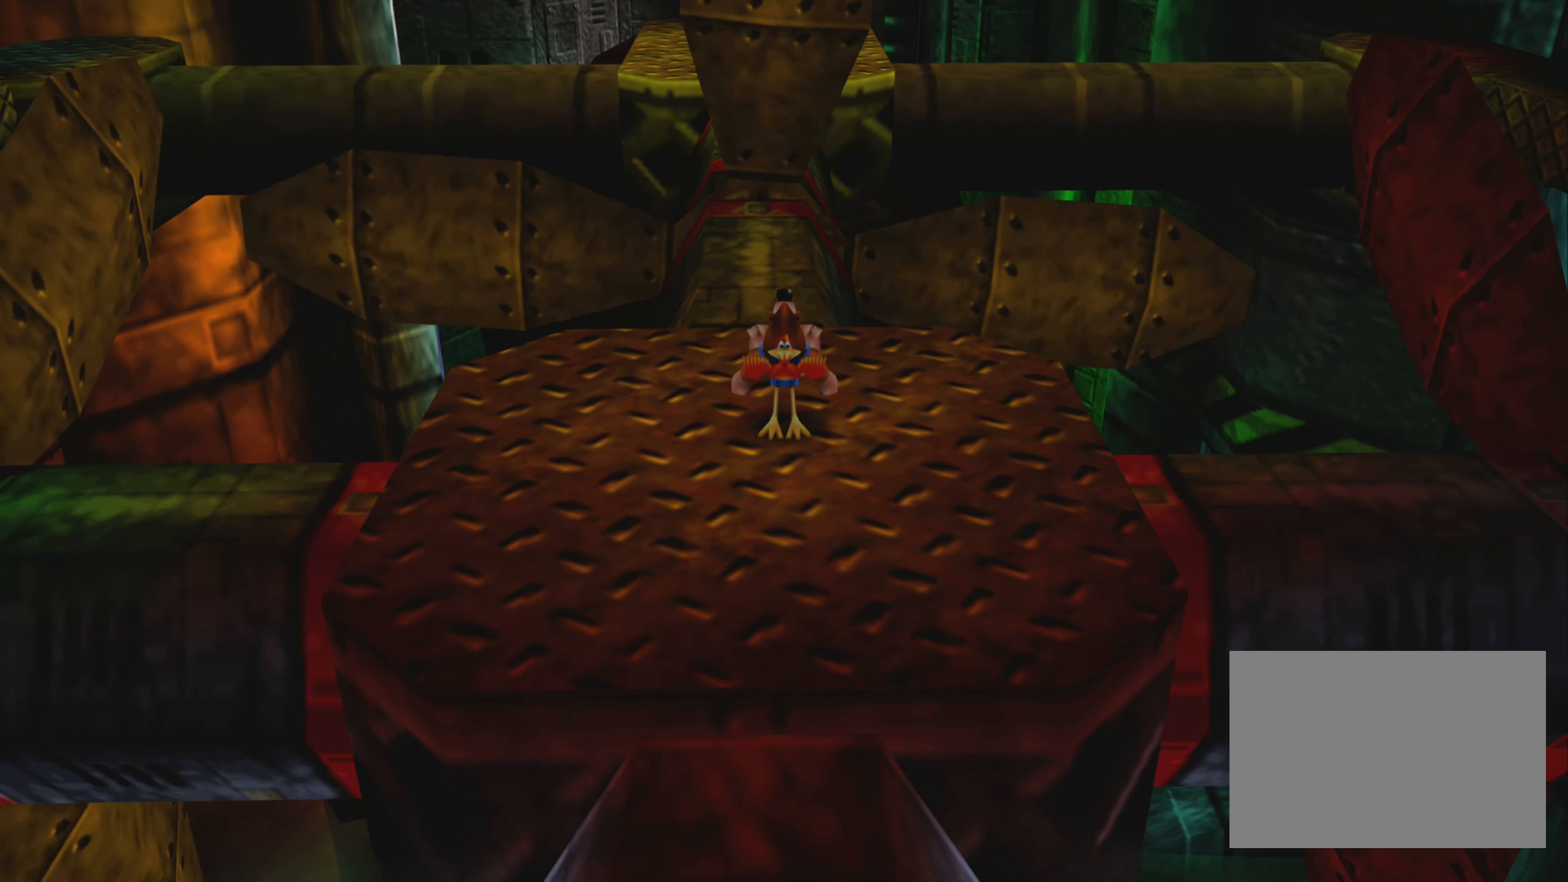
{"buttons": ["R2"], "left_stick": "center", "right_stick": "center", "events": []}
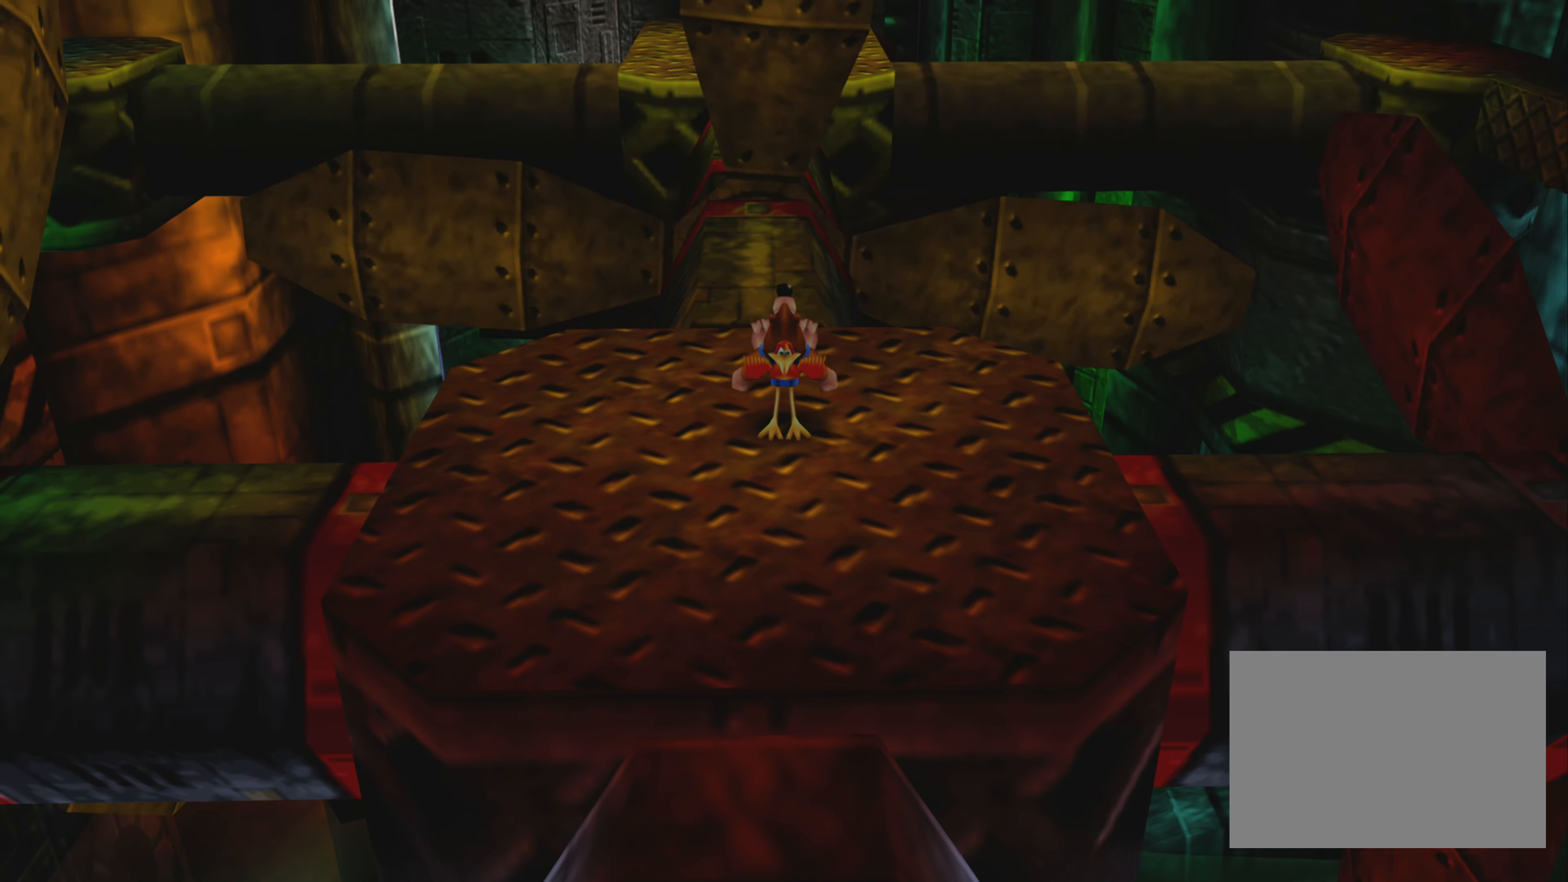
{"buttons": ["R2"], "left_stick": "center", "right_stick": "center", "events": []}
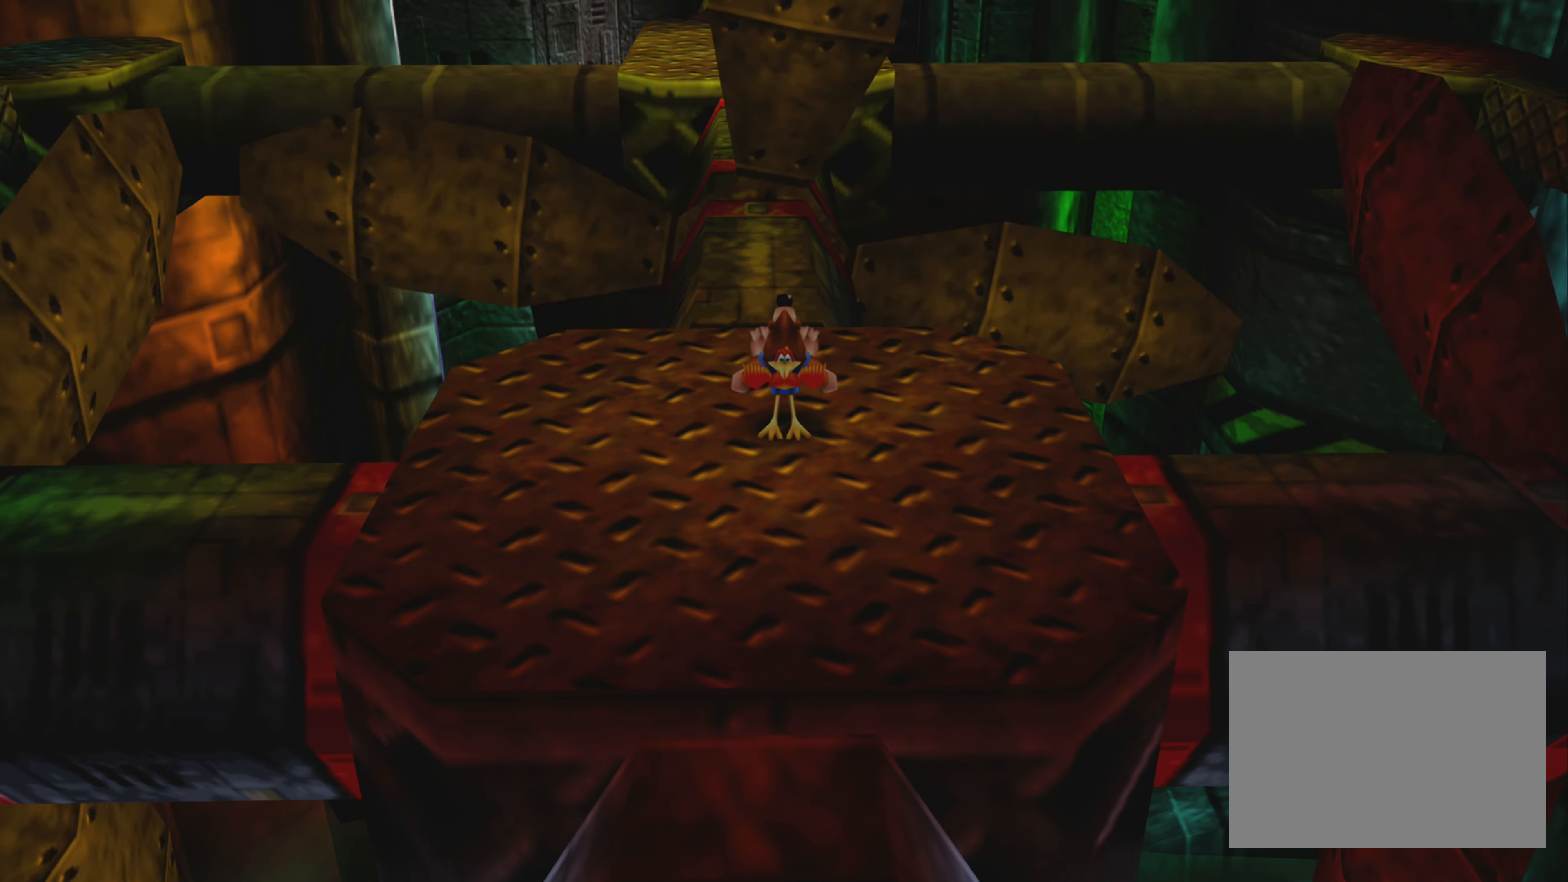
{"buttons": [], "left_stick": "center", "right_stick": "center", "events": [[117, "R2", "up"]]}
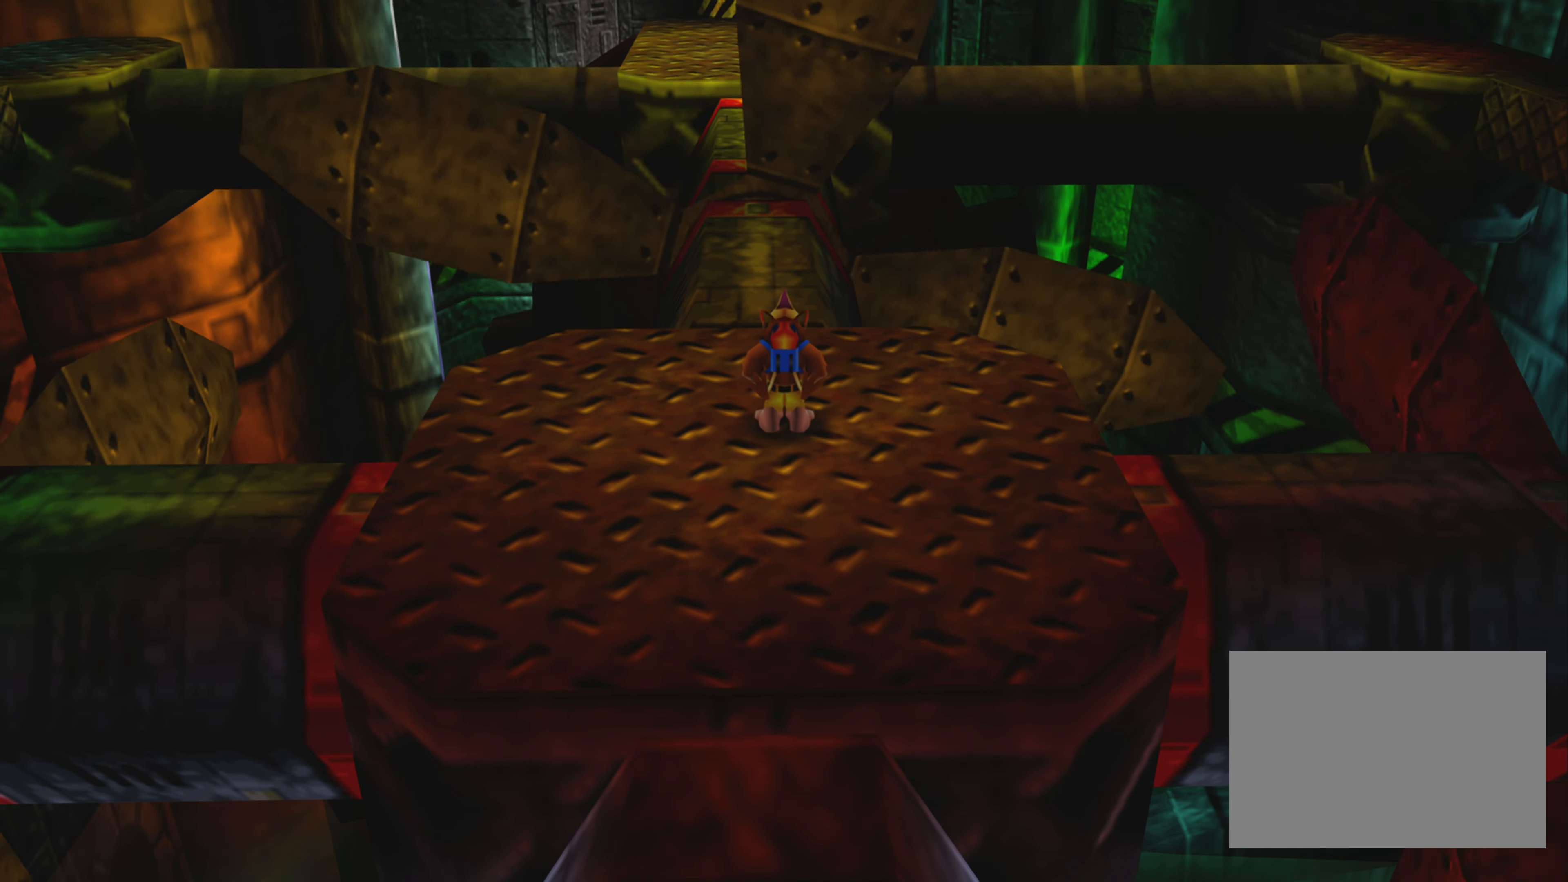
{"buttons": [], "left_stick": "up", "right_stick": "center", "events": [[84, "left_stick", "up"]]}
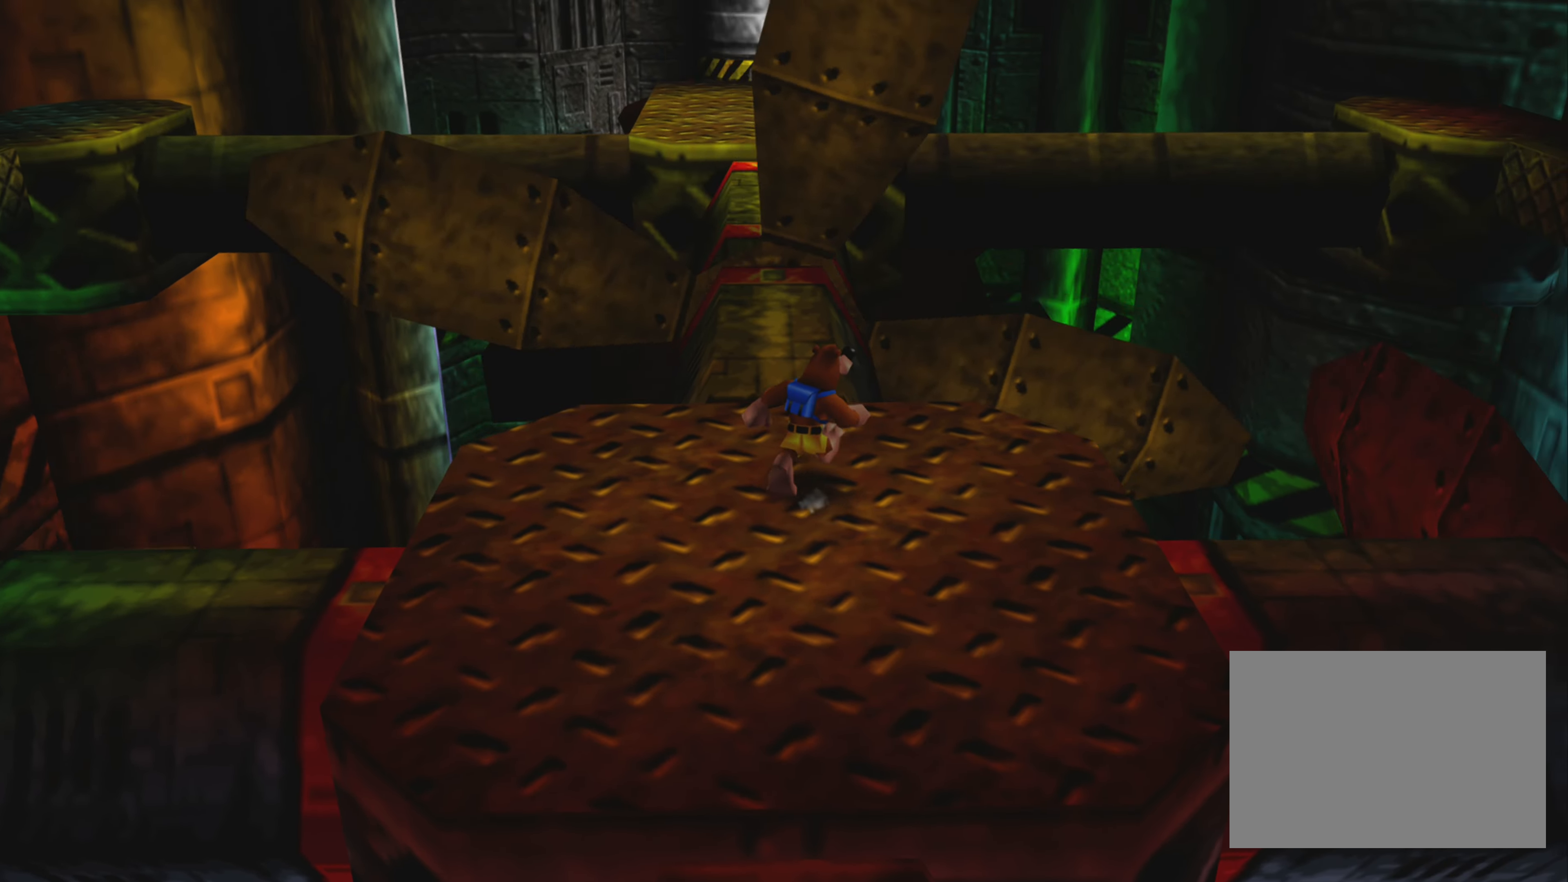
{"buttons": [], "left_stick": "center", "right_stick": "center", "events": [[100, "left_stick", "center"]]}
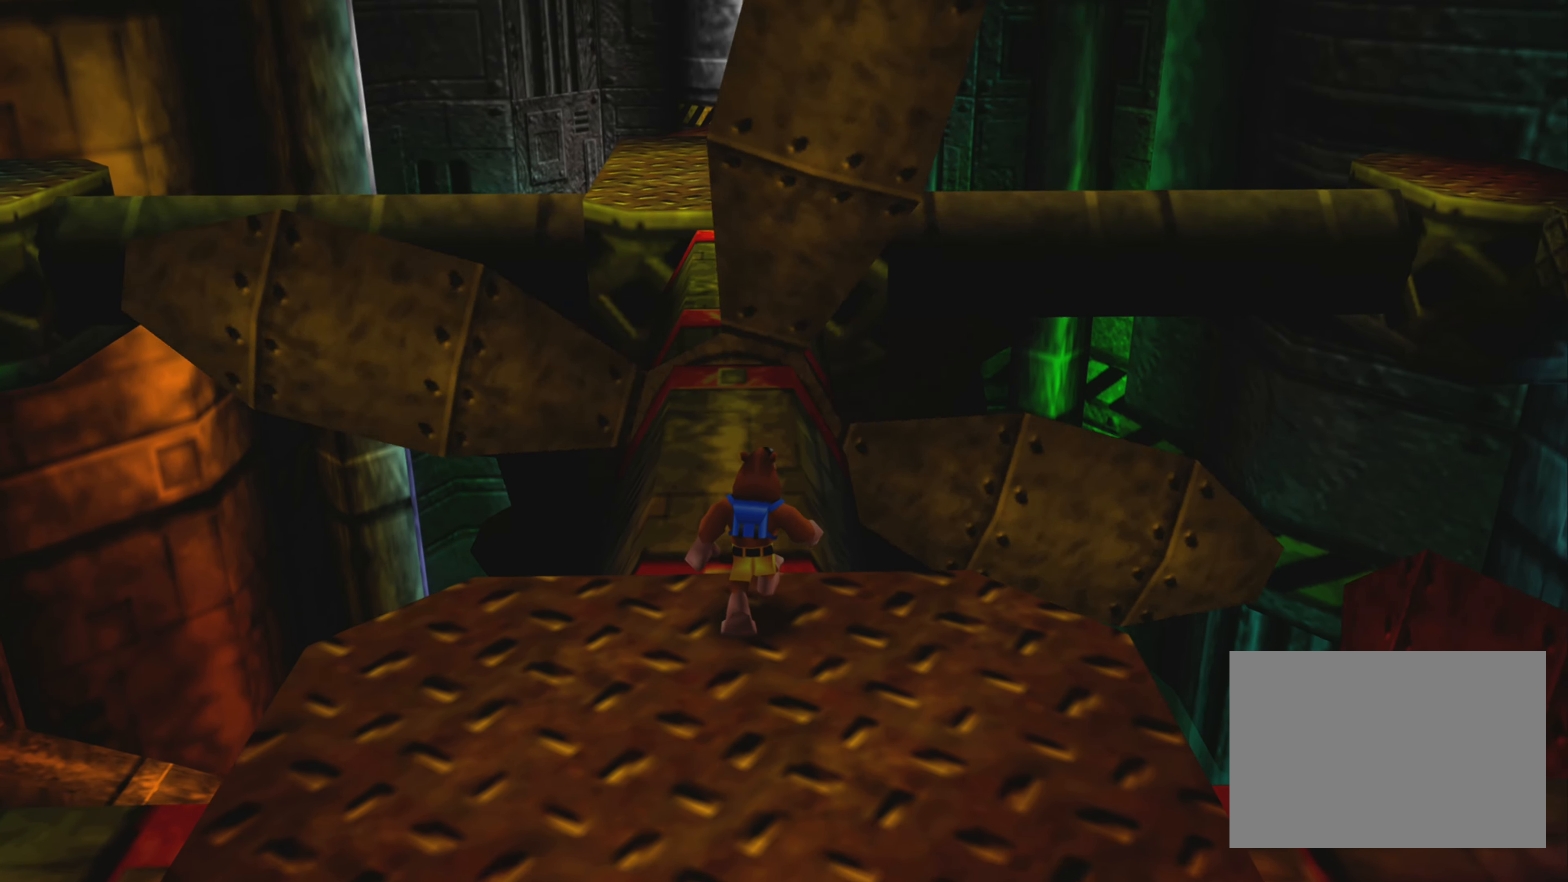
{"buttons": [], "left_stick": "up", "right_stick": "center", "events": [[34, "left_stick", "up"], [250, "left_stick", "center"], [400, "left_stick", "up"]]}
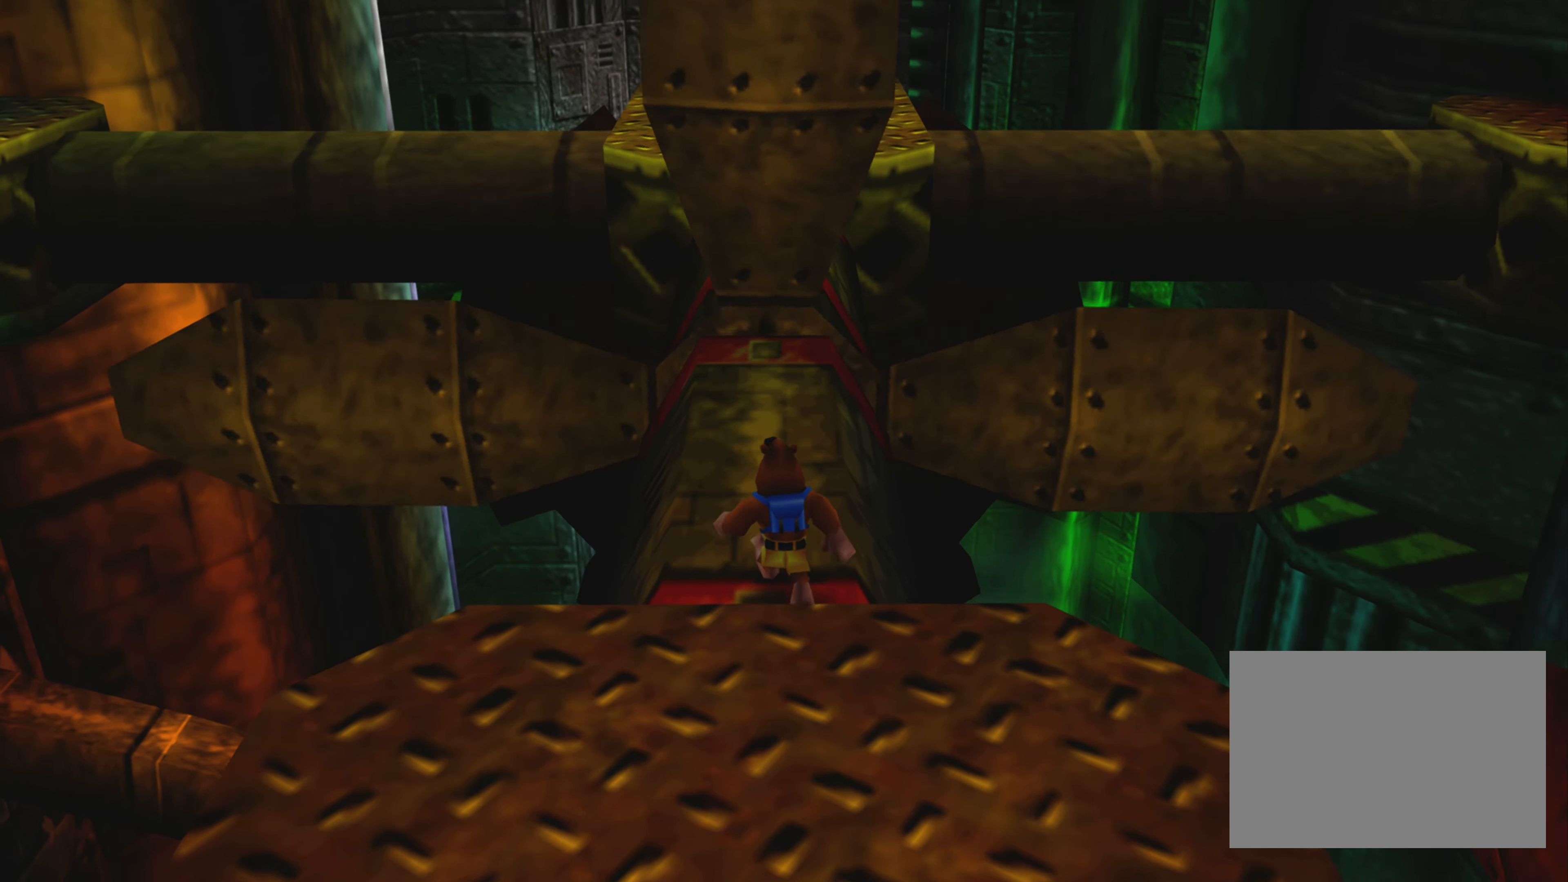
{"buttons": [], "left_stick": "up", "right_stick": "center", "events": [[117, "left_stick", "center"], [333, "left_stick", "up"]]}
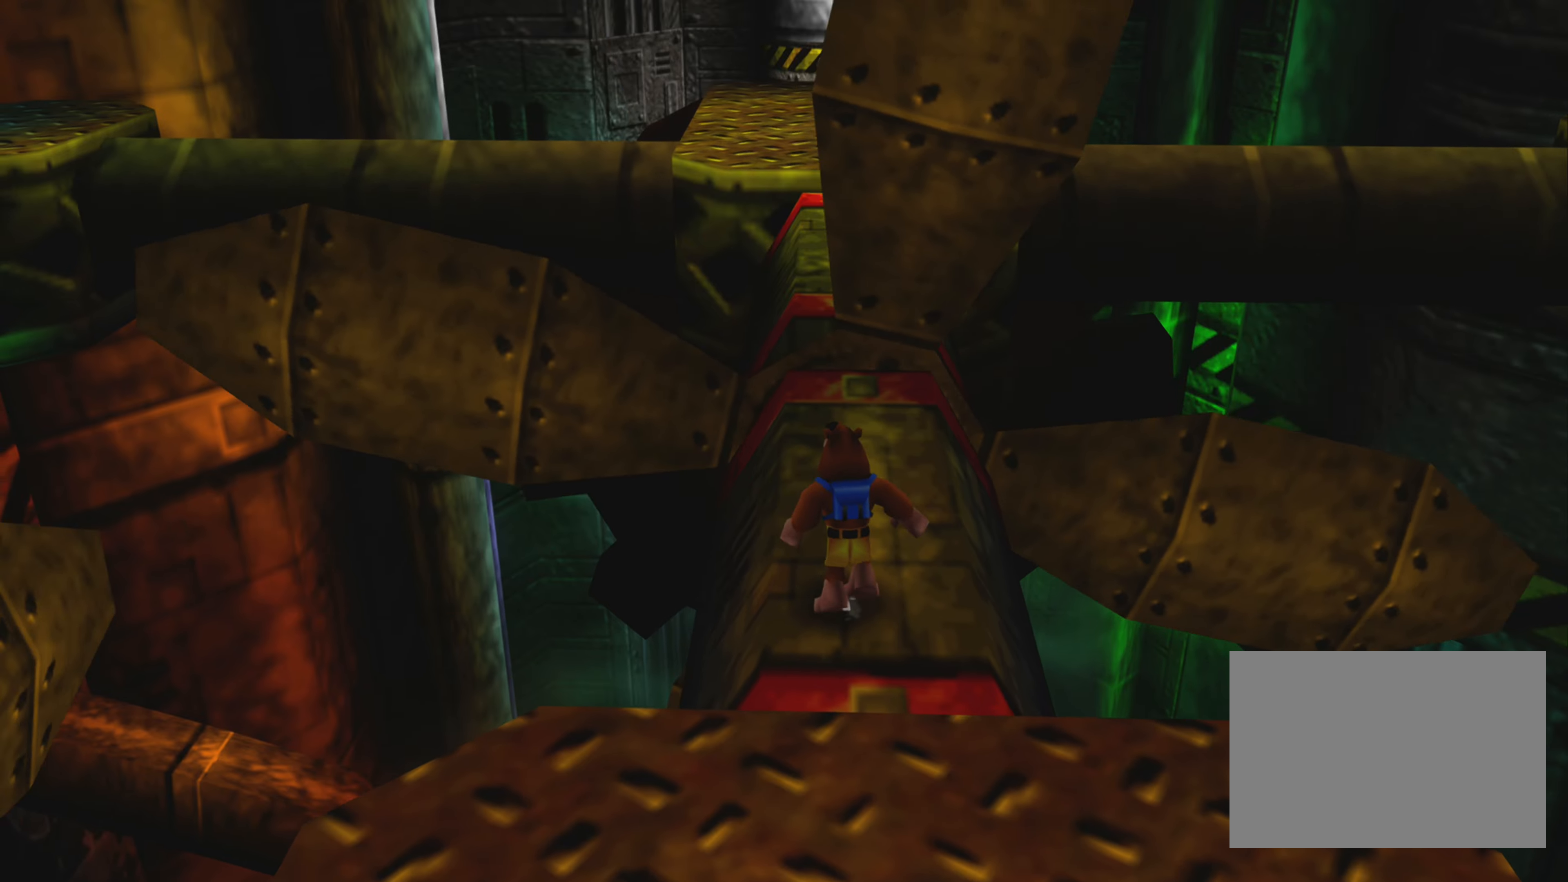
{"buttons": [], "left_stick": "up", "right_stick": "center", "events": [[50, "left_stick", "center"], [466, "left_stick", "up"]]}
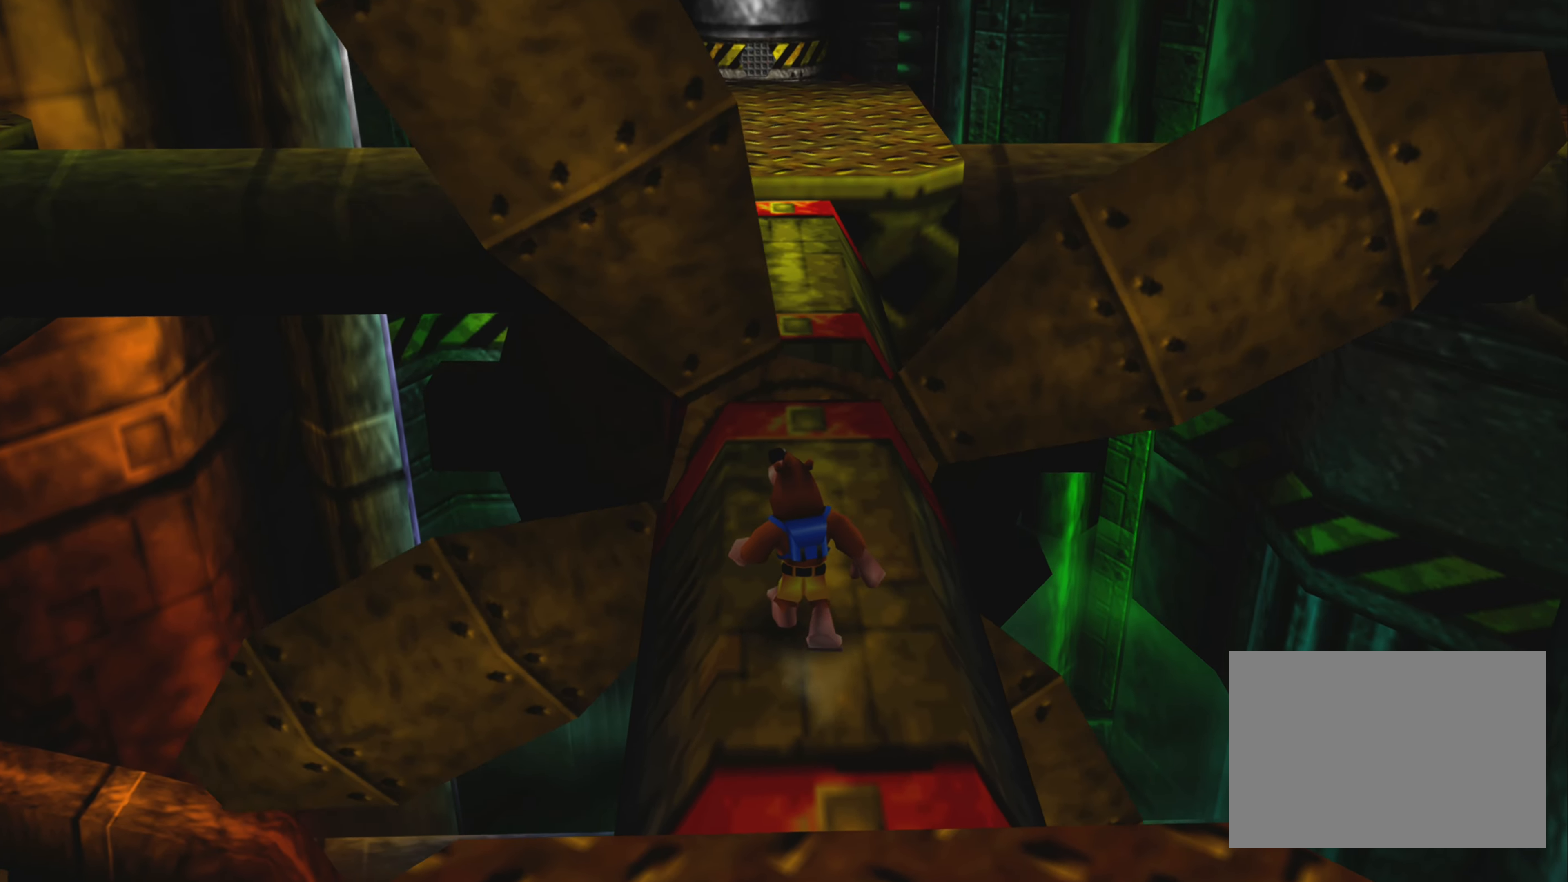
{"buttons": ["CROSS"], "left_stick": "up", "right_stick": "center", "events": [[450, "CROSS", "down"]]}
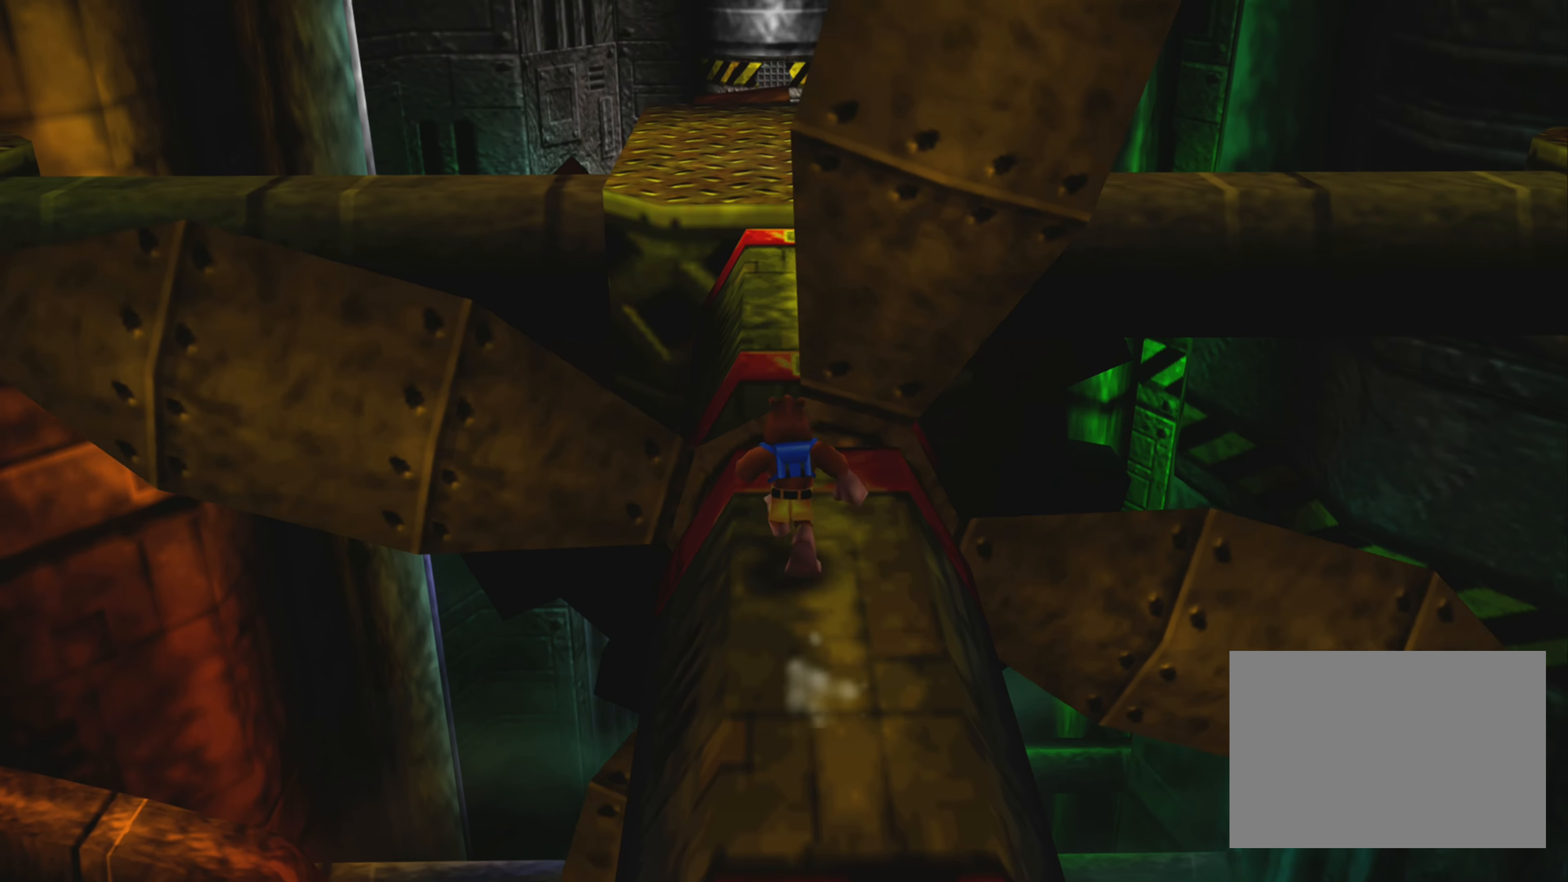
{"buttons": ["CROSS"], "left_stick": "up", "right_stick": "center", "events": [[300, "CROSS", "up"], [366, "CROSS", "down"]]}
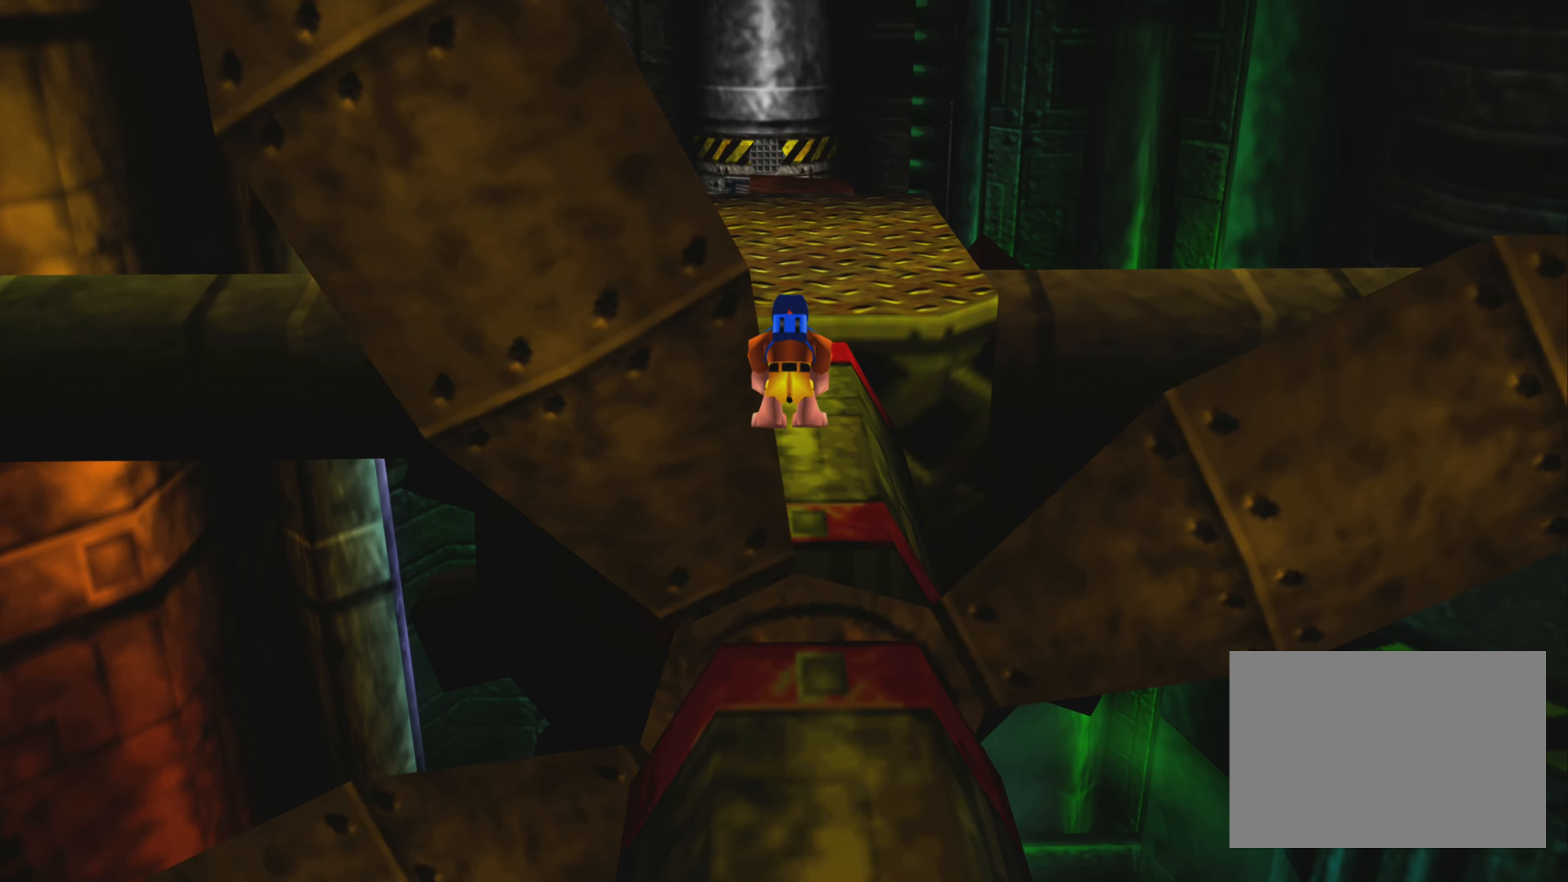
{"buttons": [], "left_stick": "up", "right_stick": "center", "events": [[16, "CROSS", "up"], [100, "CROSS", "down"], [116, "left_stick", "up-left"], [216, "CROSS", "up"], [300, "CROSS", "down"], [383, "left_stick", "up"], [450, "CROSS", "up"]]}
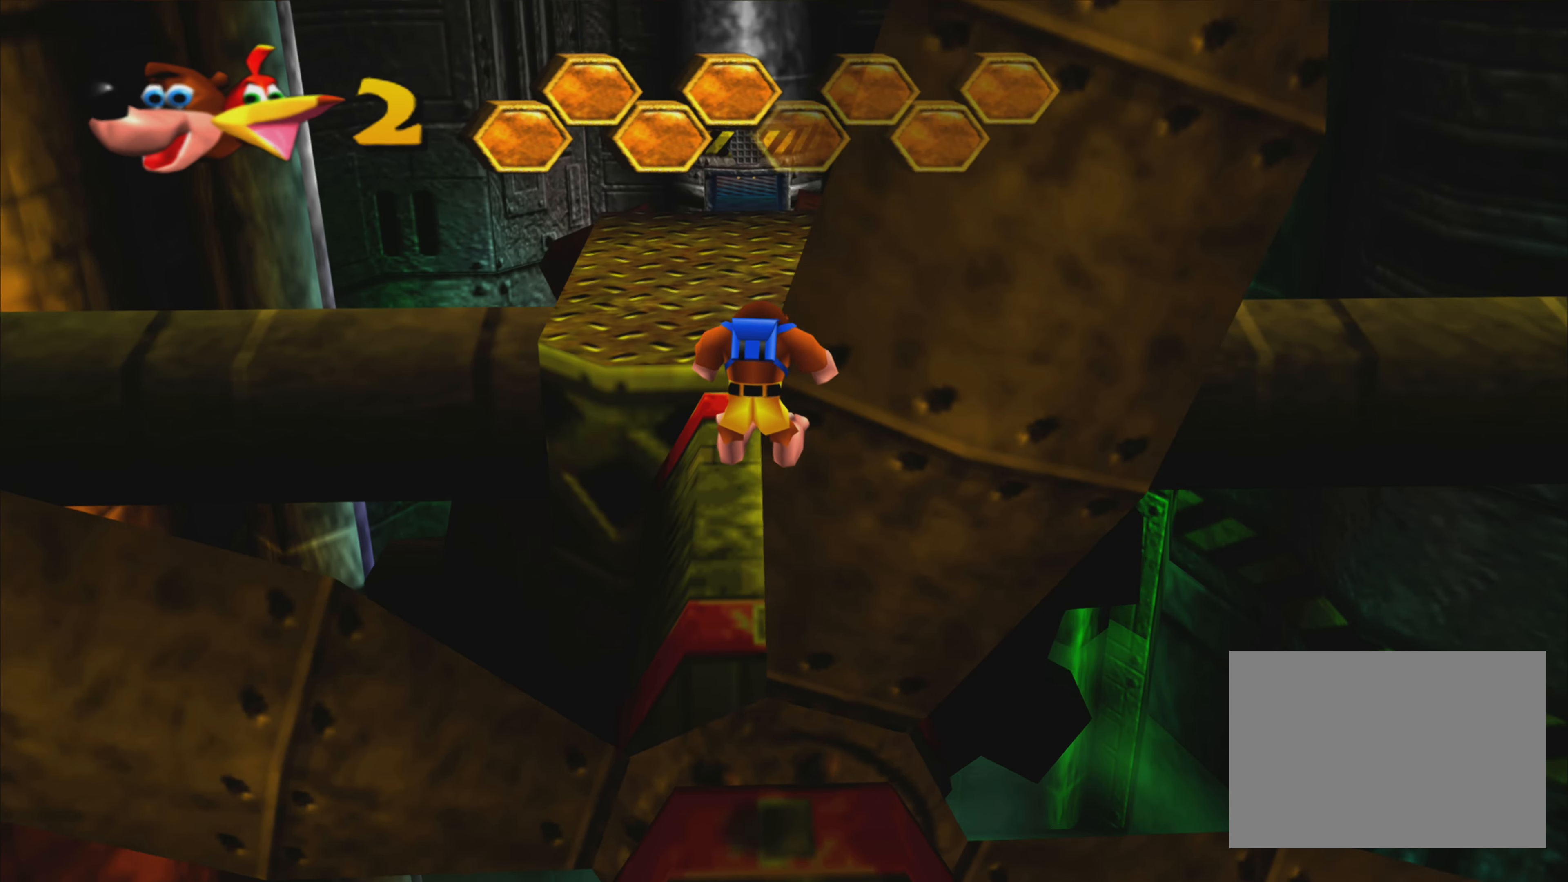
{"buttons": [], "left_stick": "up", "right_stick": "center", "events": [[33, "CROSS", "down"], [133, "CROSS", "up"], [200, "CROSS", "down"], [300, "CROSS", "up"], [350, "CROSS", "down"], [466, "CROSS", "up"]]}
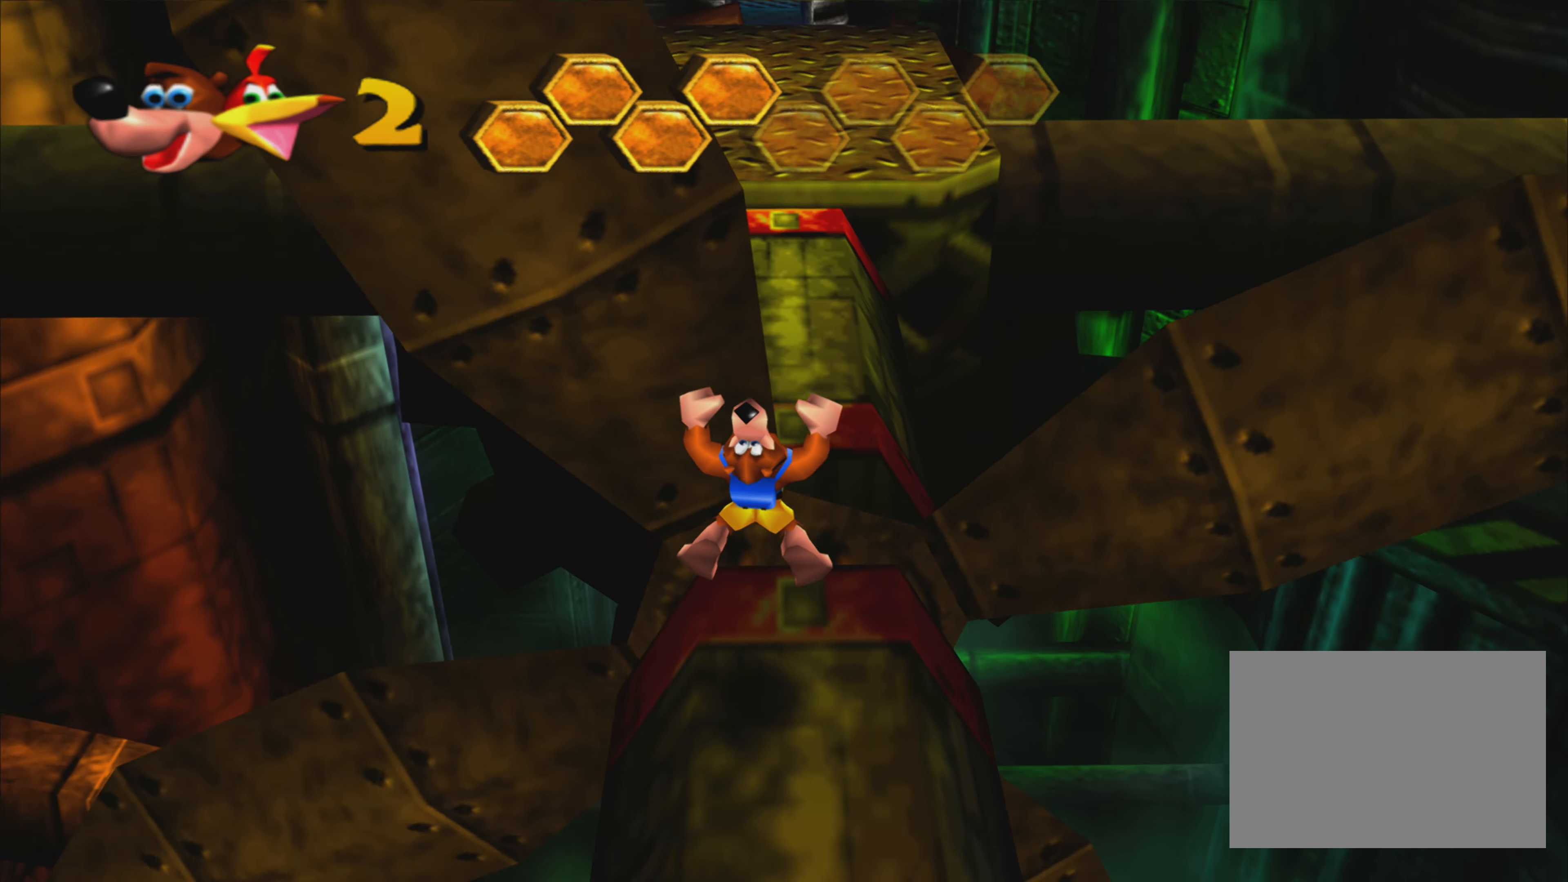
{"buttons": [], "left_stick": "up", "right_stick": "center", "events": [[16, "CROSS", "down"], [116, "CROSS", "up"], [183, "CROSS", "down"], [283, "CROSS", "up"], [350, "CROSS", "down"], [466, "CROSS", "up"]]}
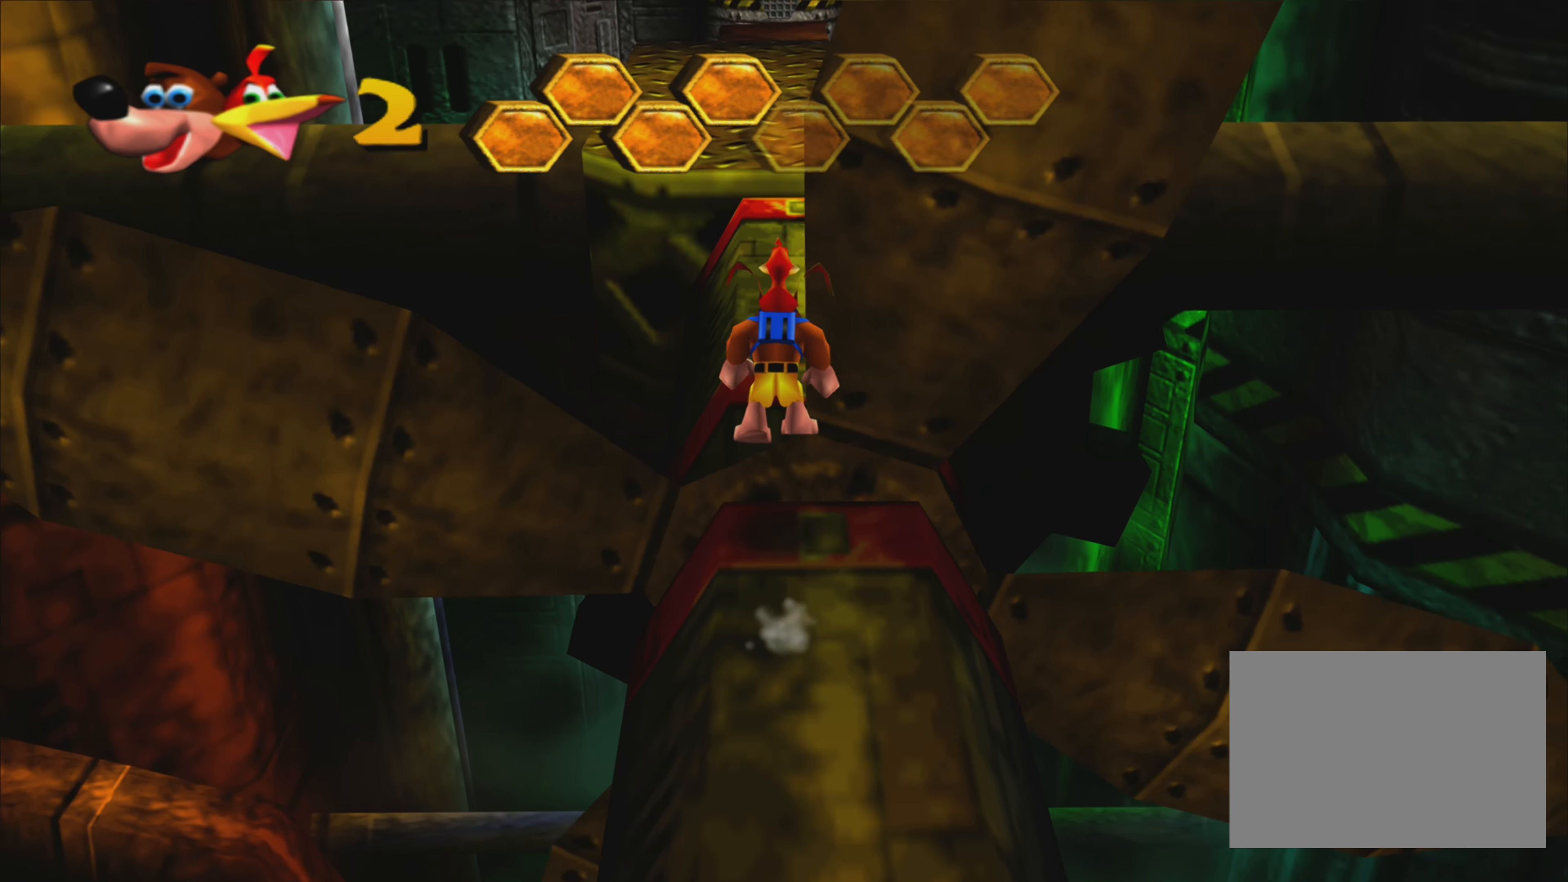
{"buttons": ["CROSS"], "left_stick": "up", "right_stick": "center", "events": [[33, "CROSS", "down"], [150, "CROSS", "up"], [233, "CROSS", "down"], [333, "CROSS", "up"], [400, "CROSS", "down"]]}
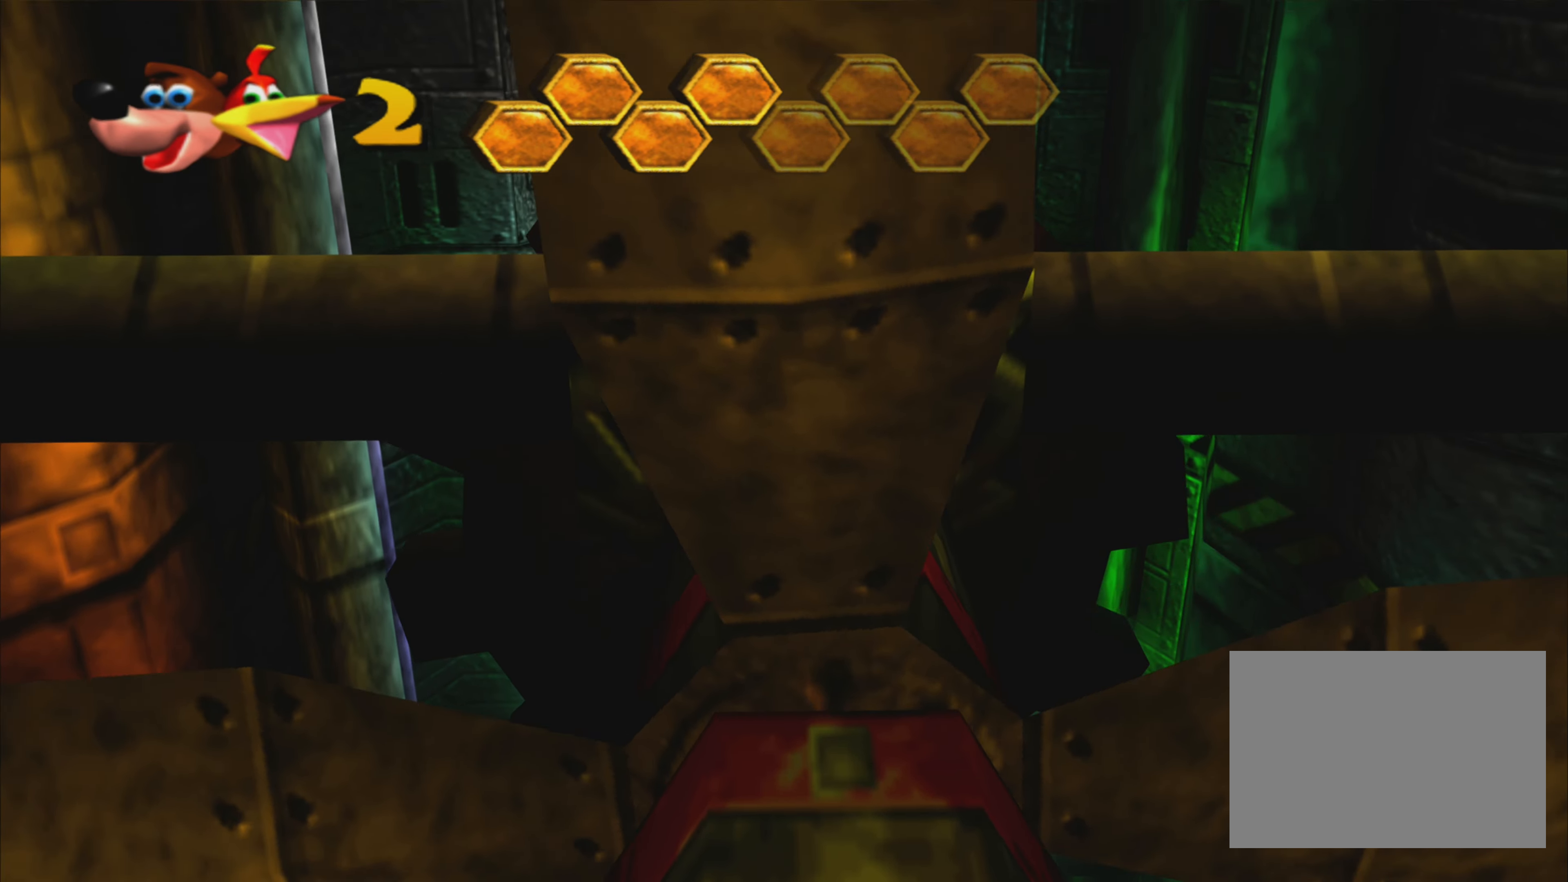
{"buttons": [], "left_stick": "up", "right_stick": "center", "events": [[16, "CROSS", "up"], [83, "CROSS", "down"], [183, "CROSS", "up"], [333, "CROSS", "down"], [450, "CROSS", "up"]]}
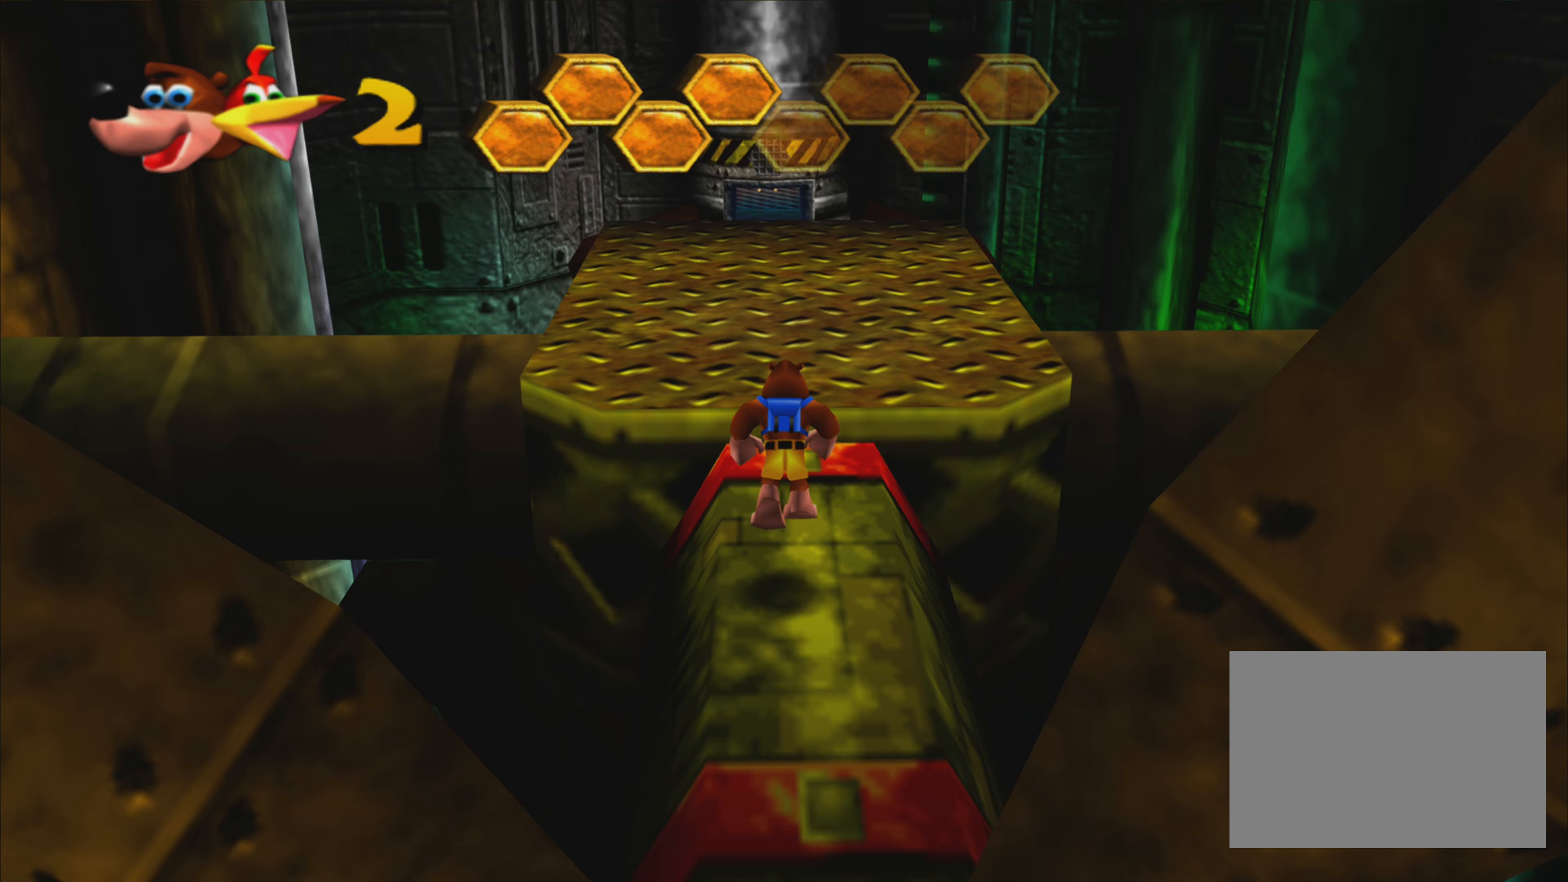
{"buttons": [], "left_stick": "up", "right_stick": "center", "events": [[167, "CROSS", "down"], [283, "CROSS", "up"], [367, "CROSS", "down"], [500, "CROSS", "up"]]}
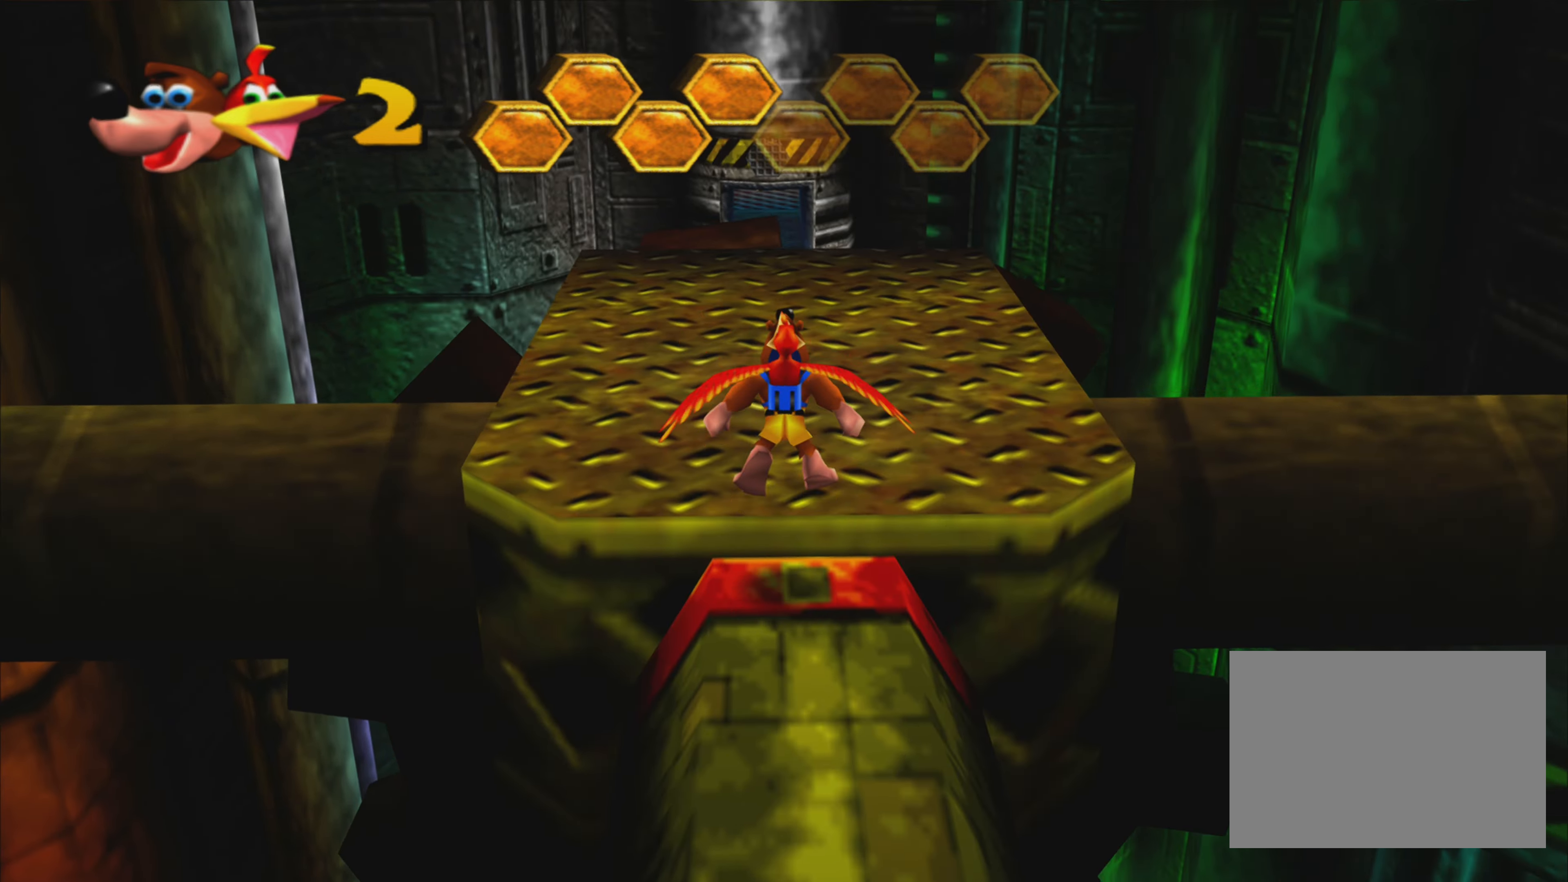
{"buttons": [], "left_stick": "center", "right_stick": "up-left", "events": [[300, "right_stick", "up-left"], [350, "left_stick", "center"]]}
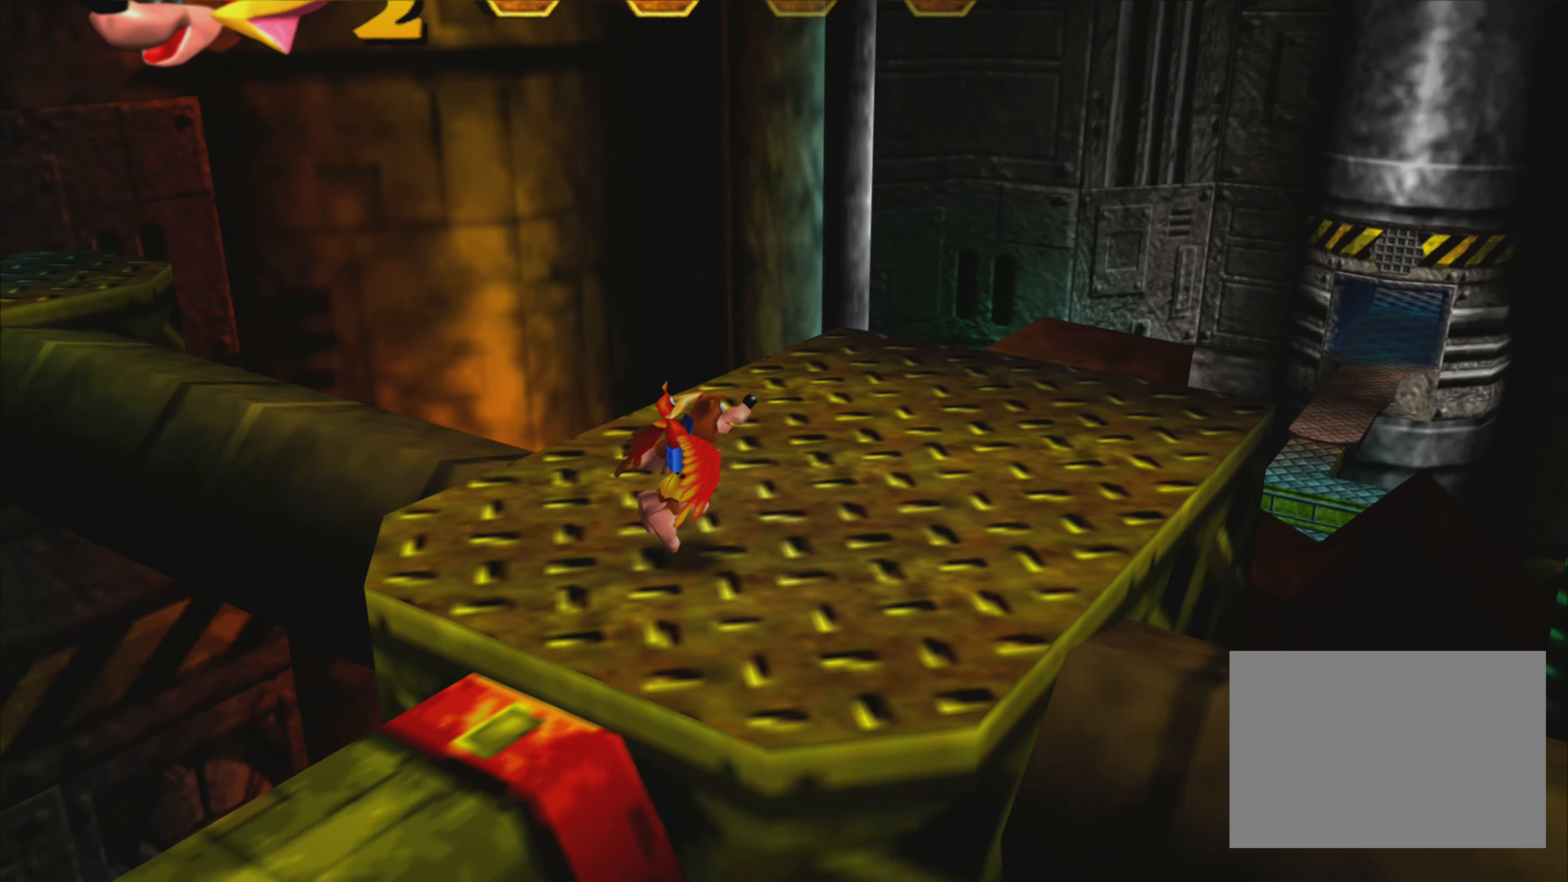
{"buttons": [], "left_stick": "center", "right_stick": "center", "events": [[250, "right_stick", "center"]]}
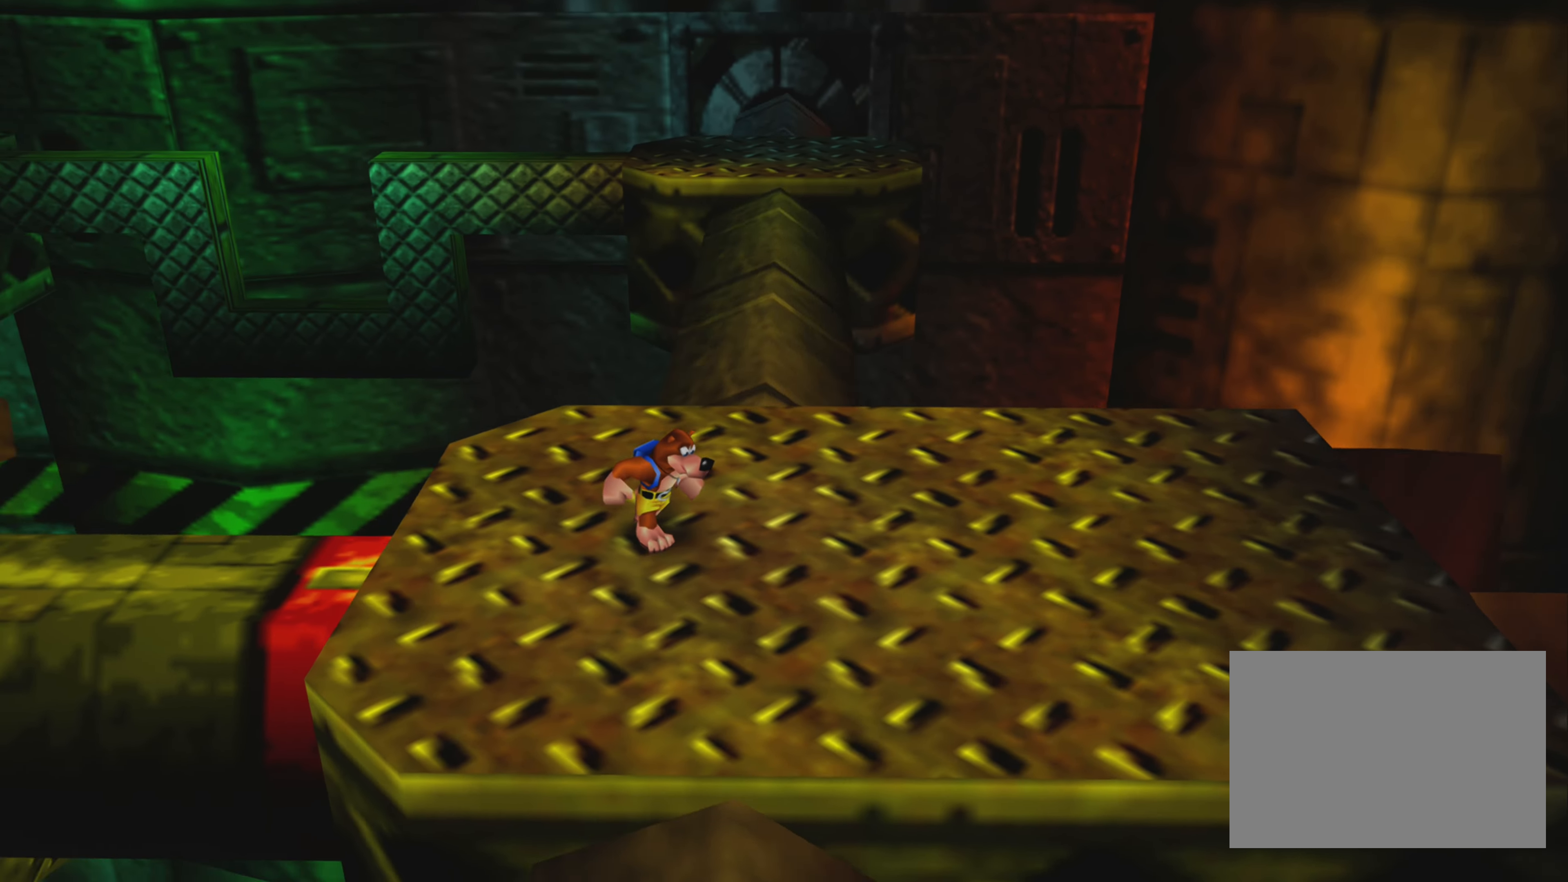
{"buttons": [], "left_stick": "center", "right_stick": "center", "events": []}
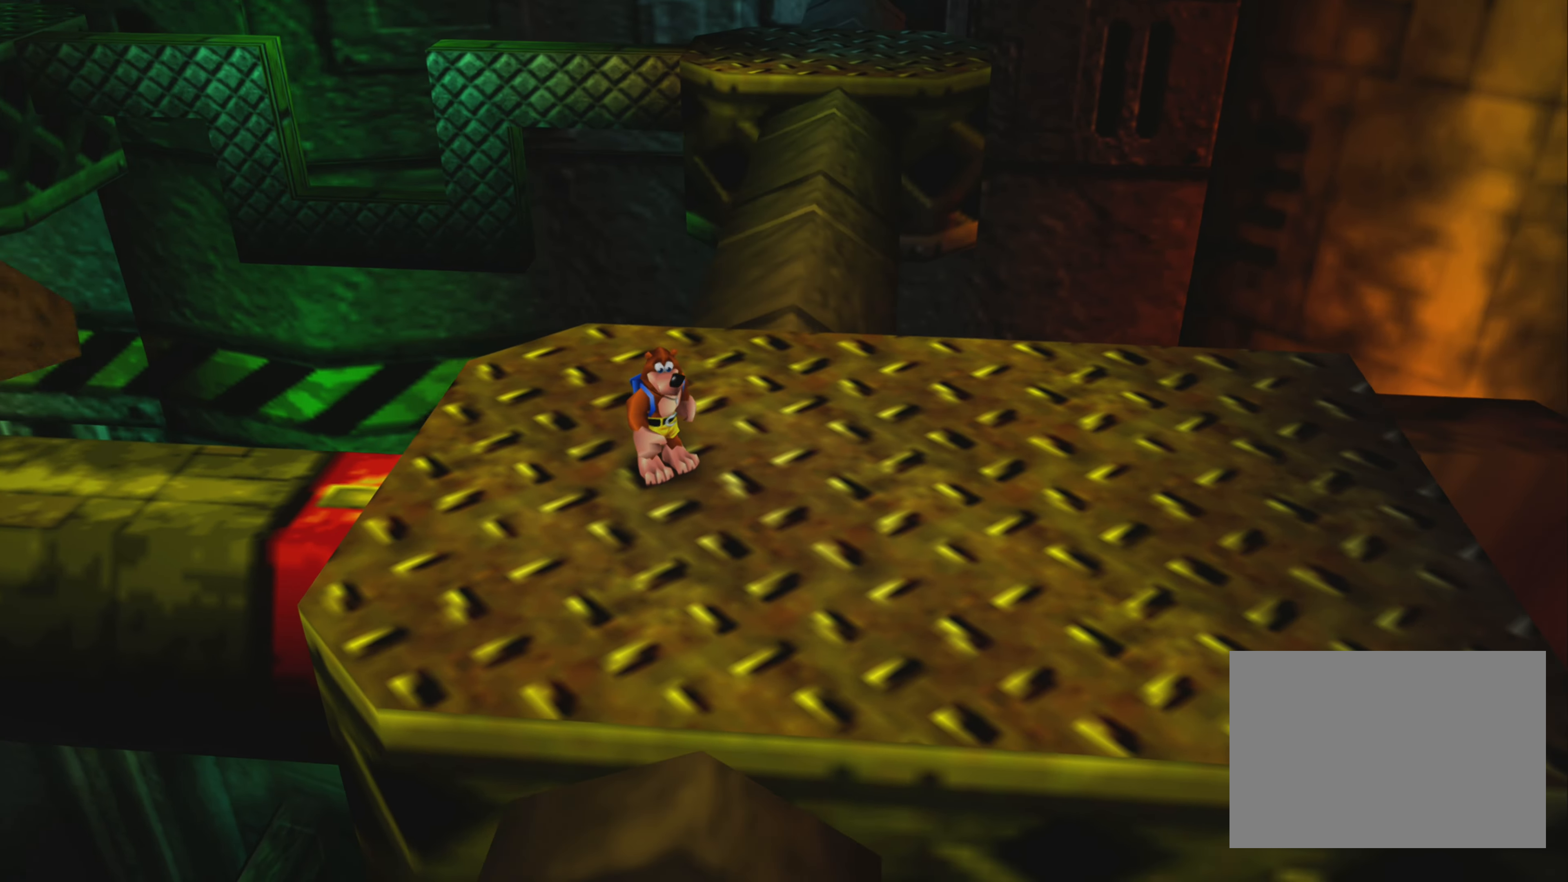
{"buttons": [], "left_stick": "center", "right_stick": "center", "events": [[117, "left_stick", "up-right"], [467, "left_stick", "center"]]}
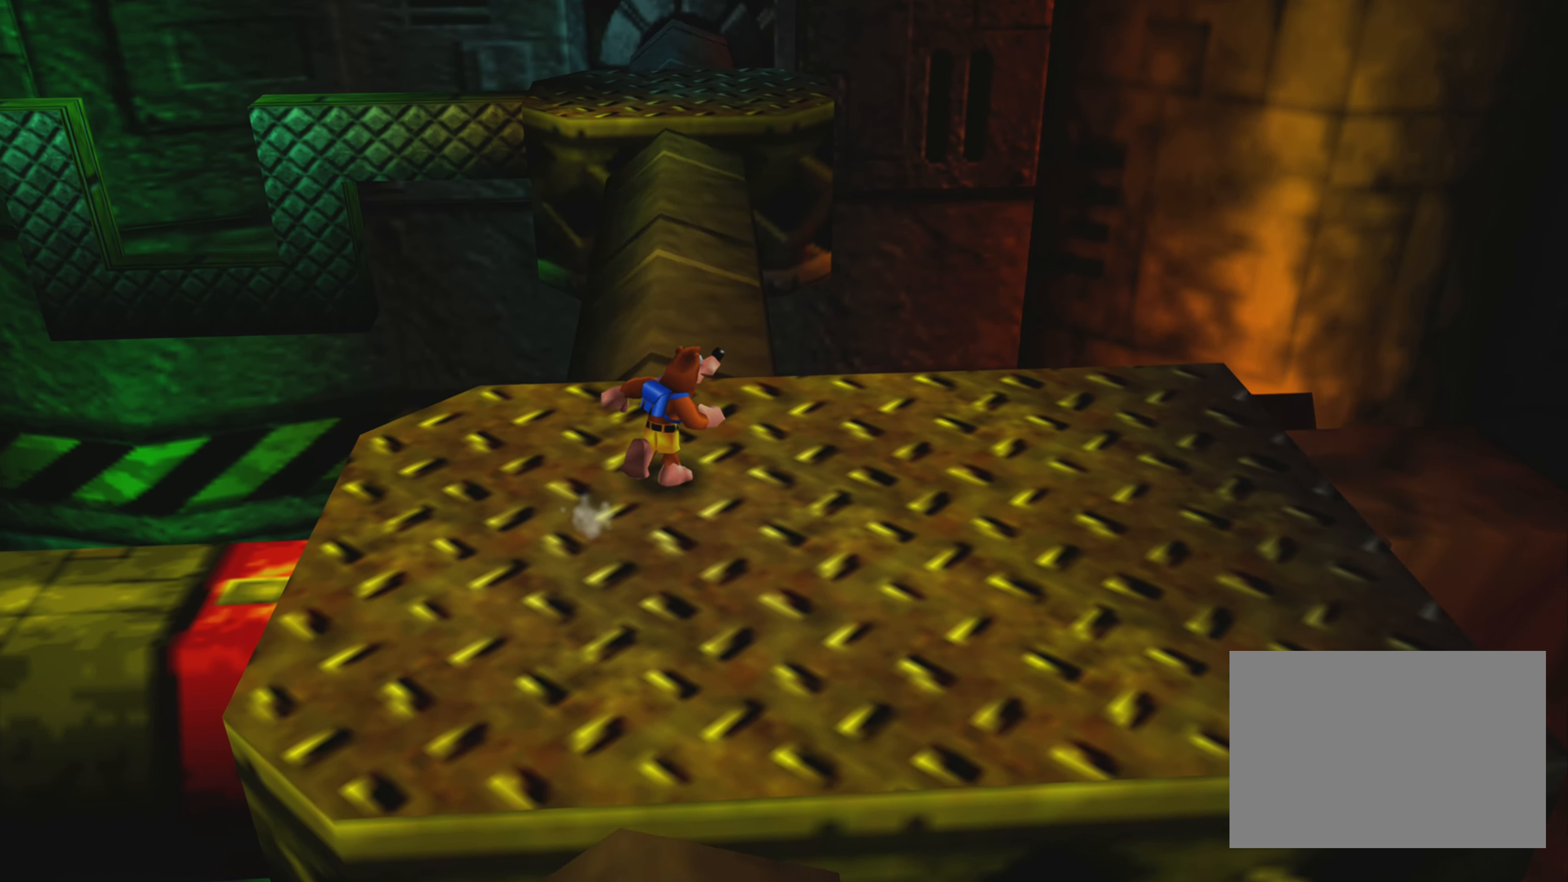
{"buttons": [], "left_stick": "center", "right_stick": "center", "events": [[217, "left_stick", "up"], [333, "left_stick", "center"]]}
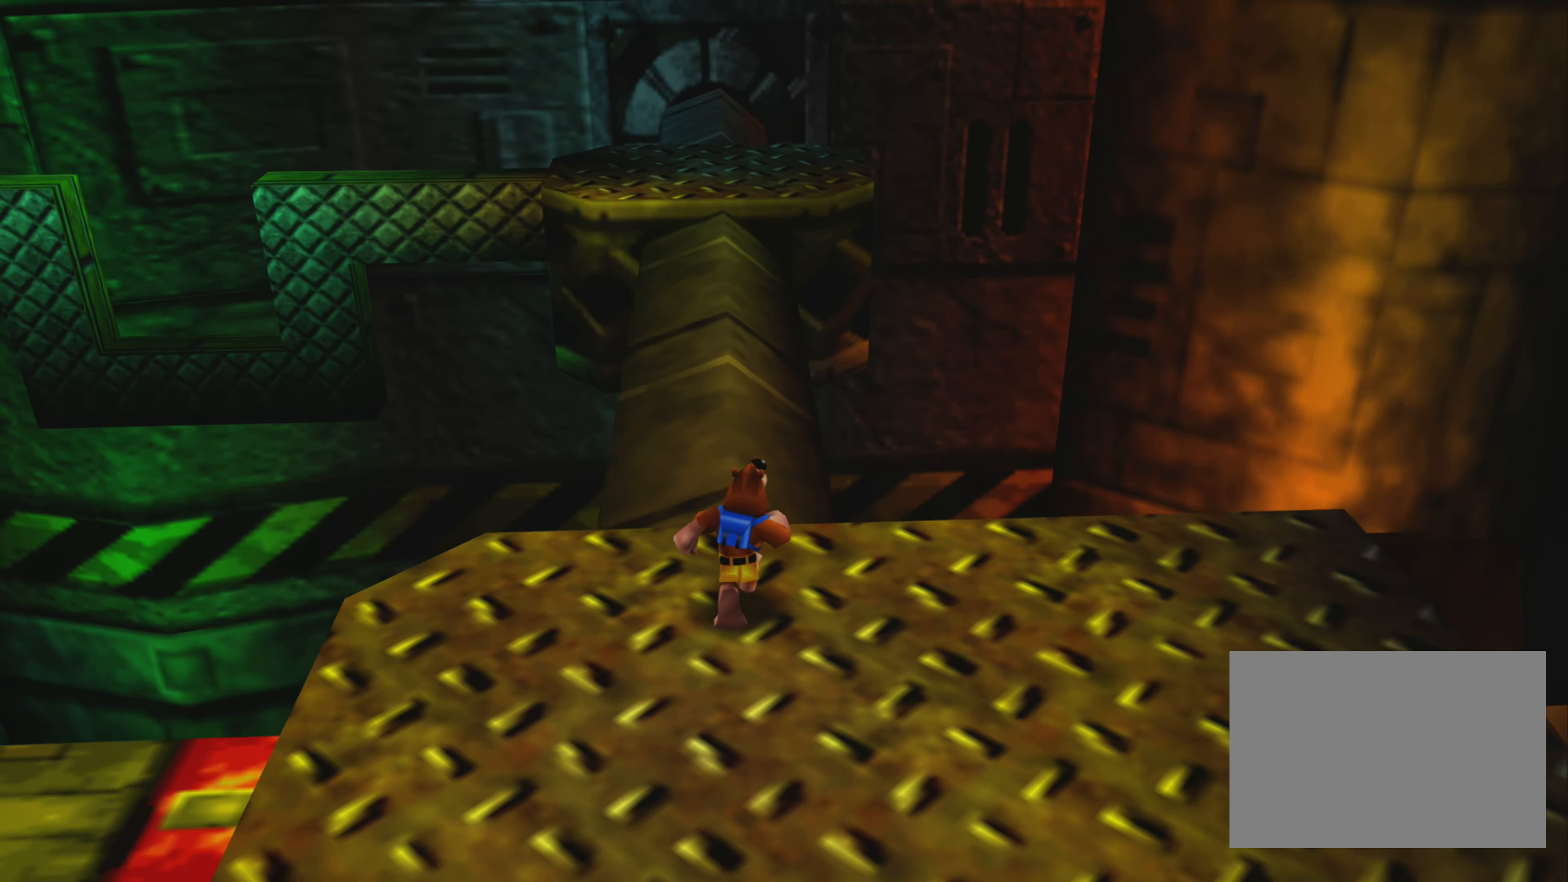
{"buttons": [], "left_stick": "center", "right_stick": "center", "events": []}
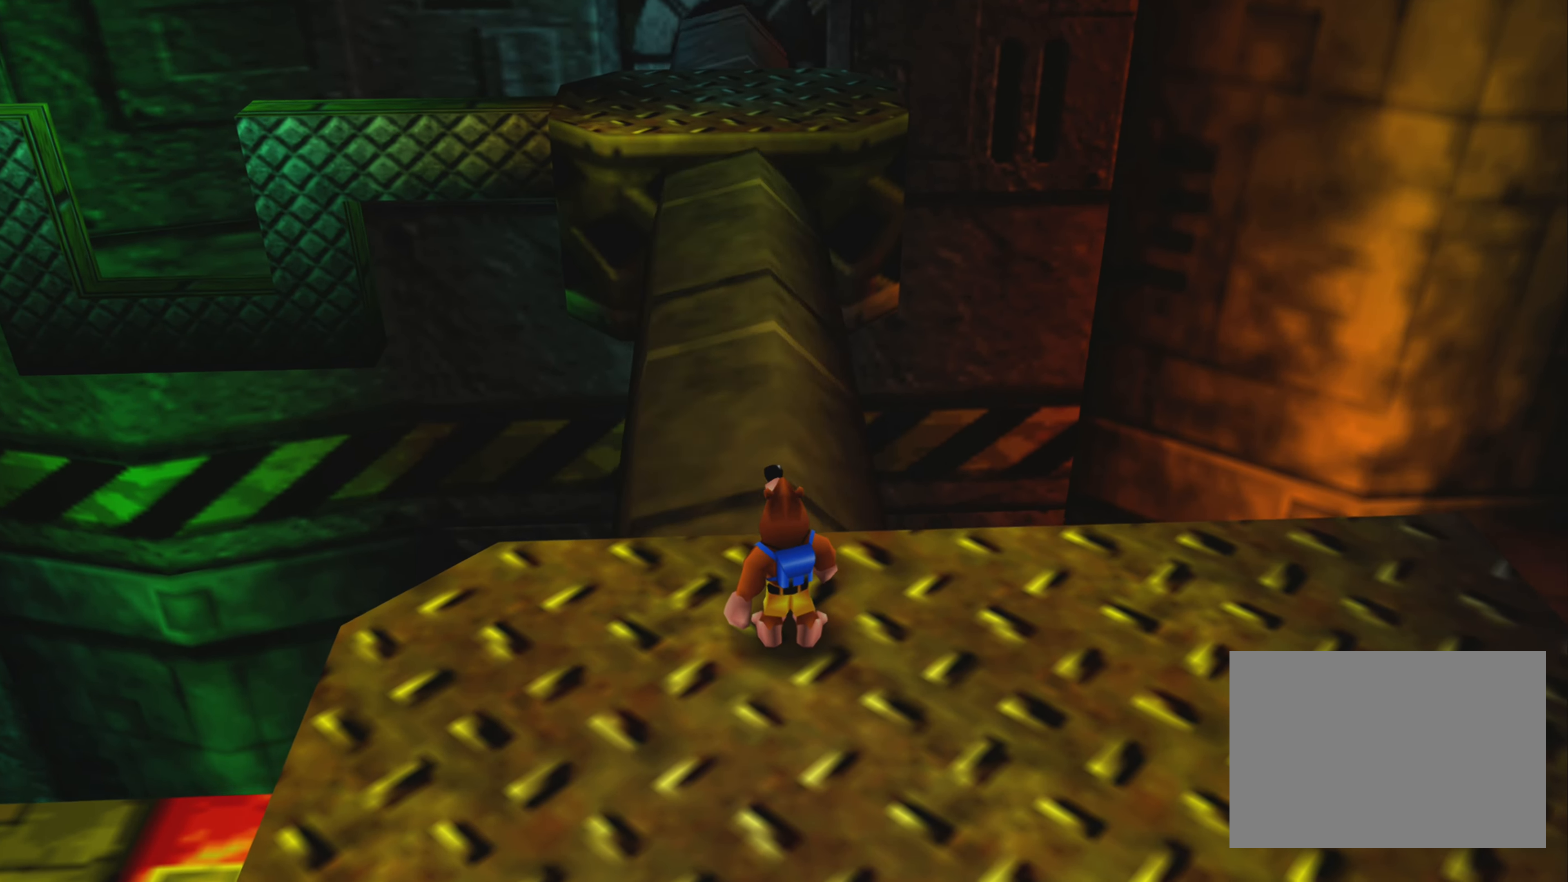
{"buttons": [], "left_stick": "center", "right_stick": "up-left", "events": [[50, "right_stick", "left"], [217, "right_stick", "up-left"]]}
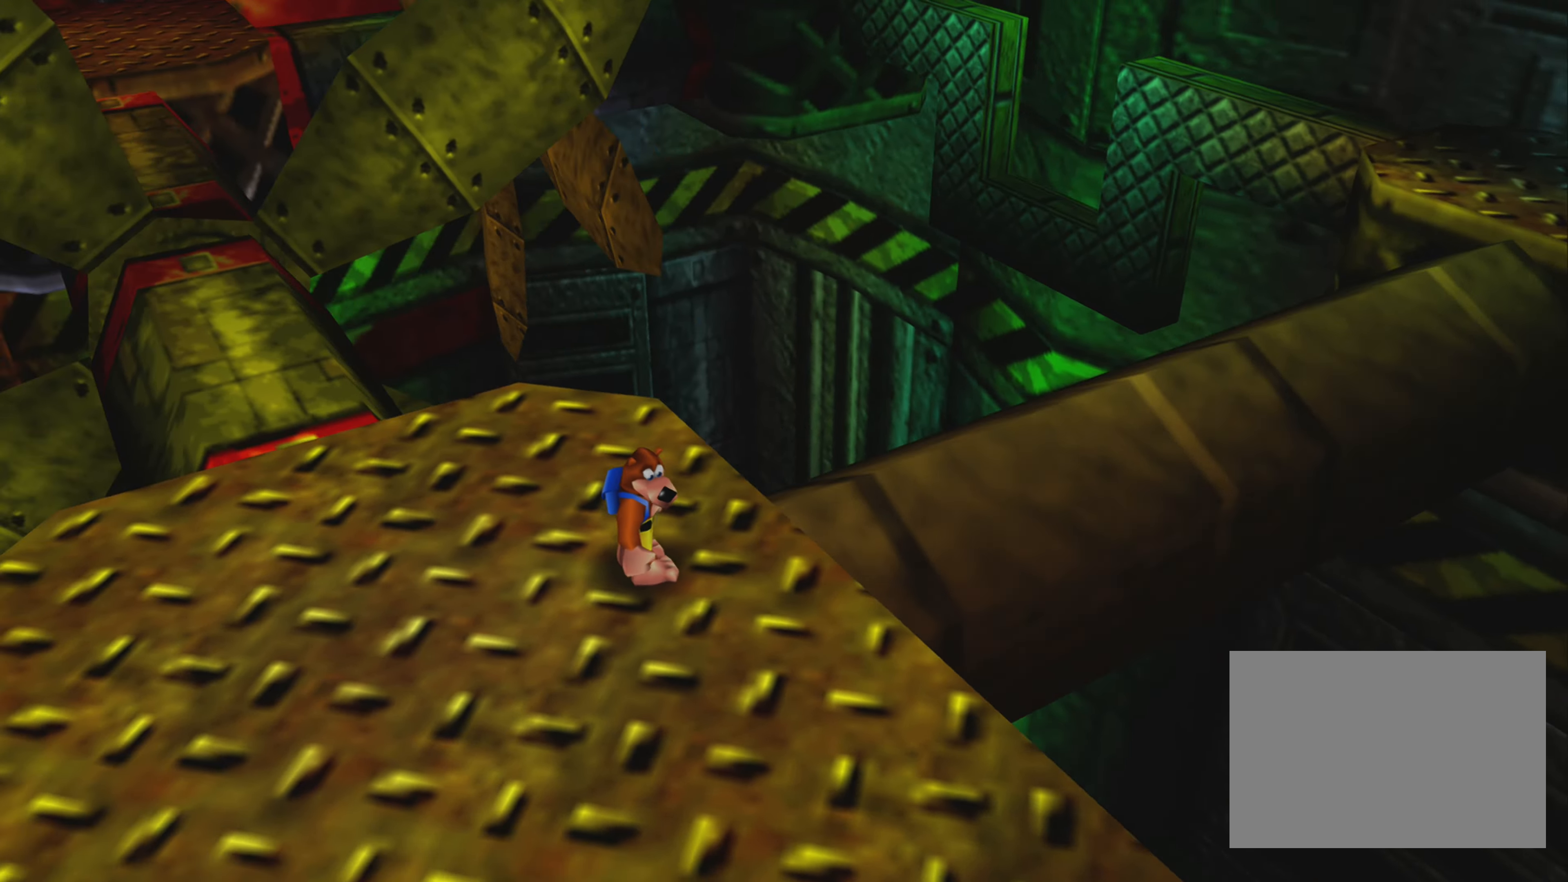
{"buttons": [], "left_stick": "center", "right_stick": "up-left", "events": []}
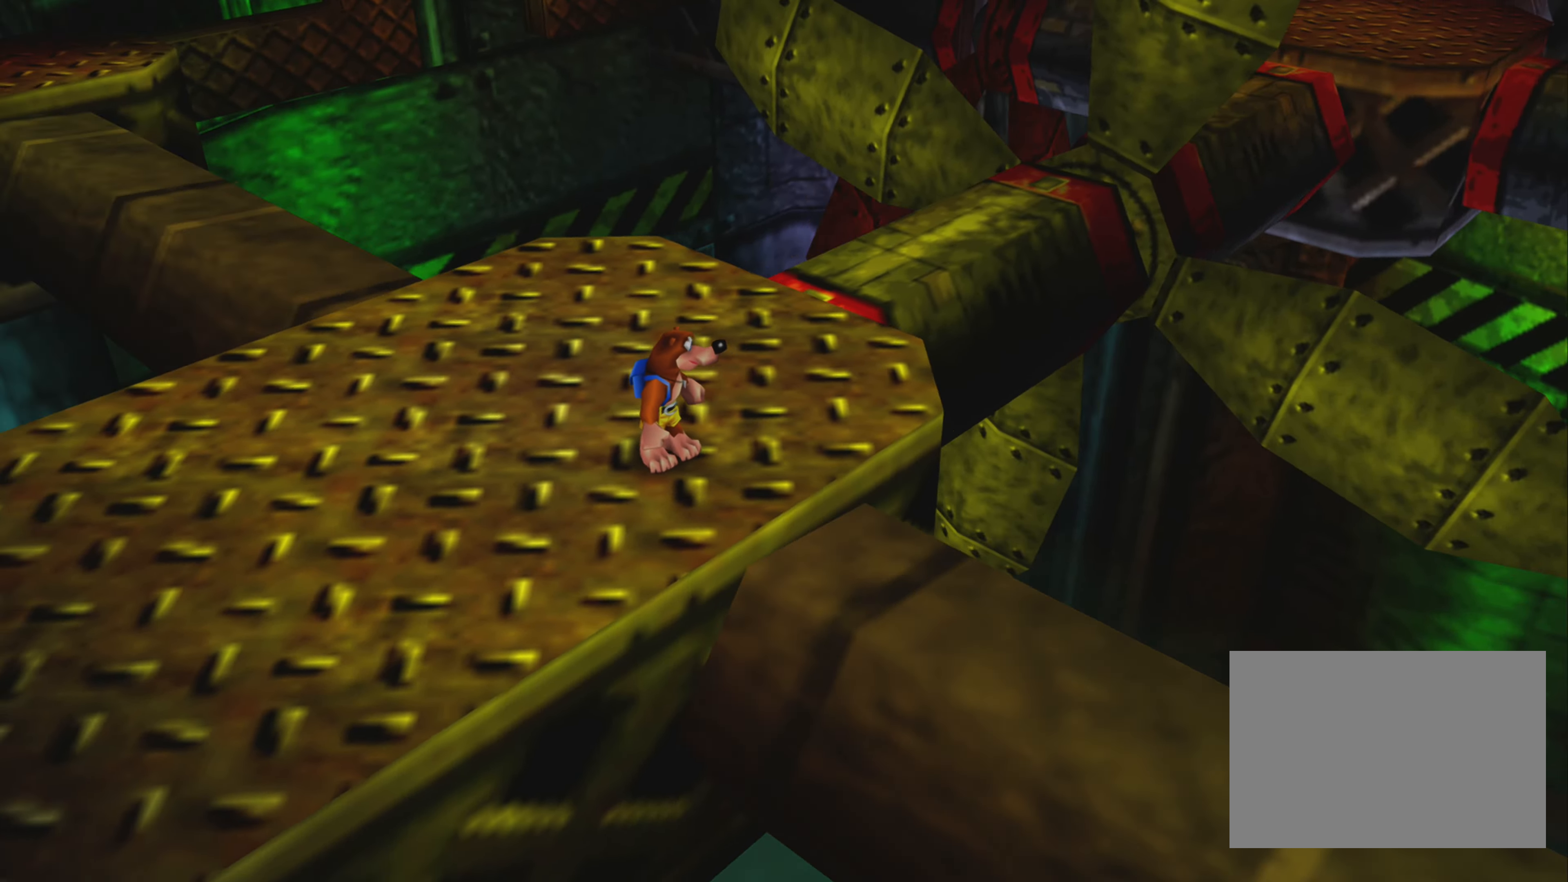
{"buttons": [], "left_stick": "up", "right_stick": "center", "events": [[184, "right_stick", "center"], [350, "left_stick", "up"]]}
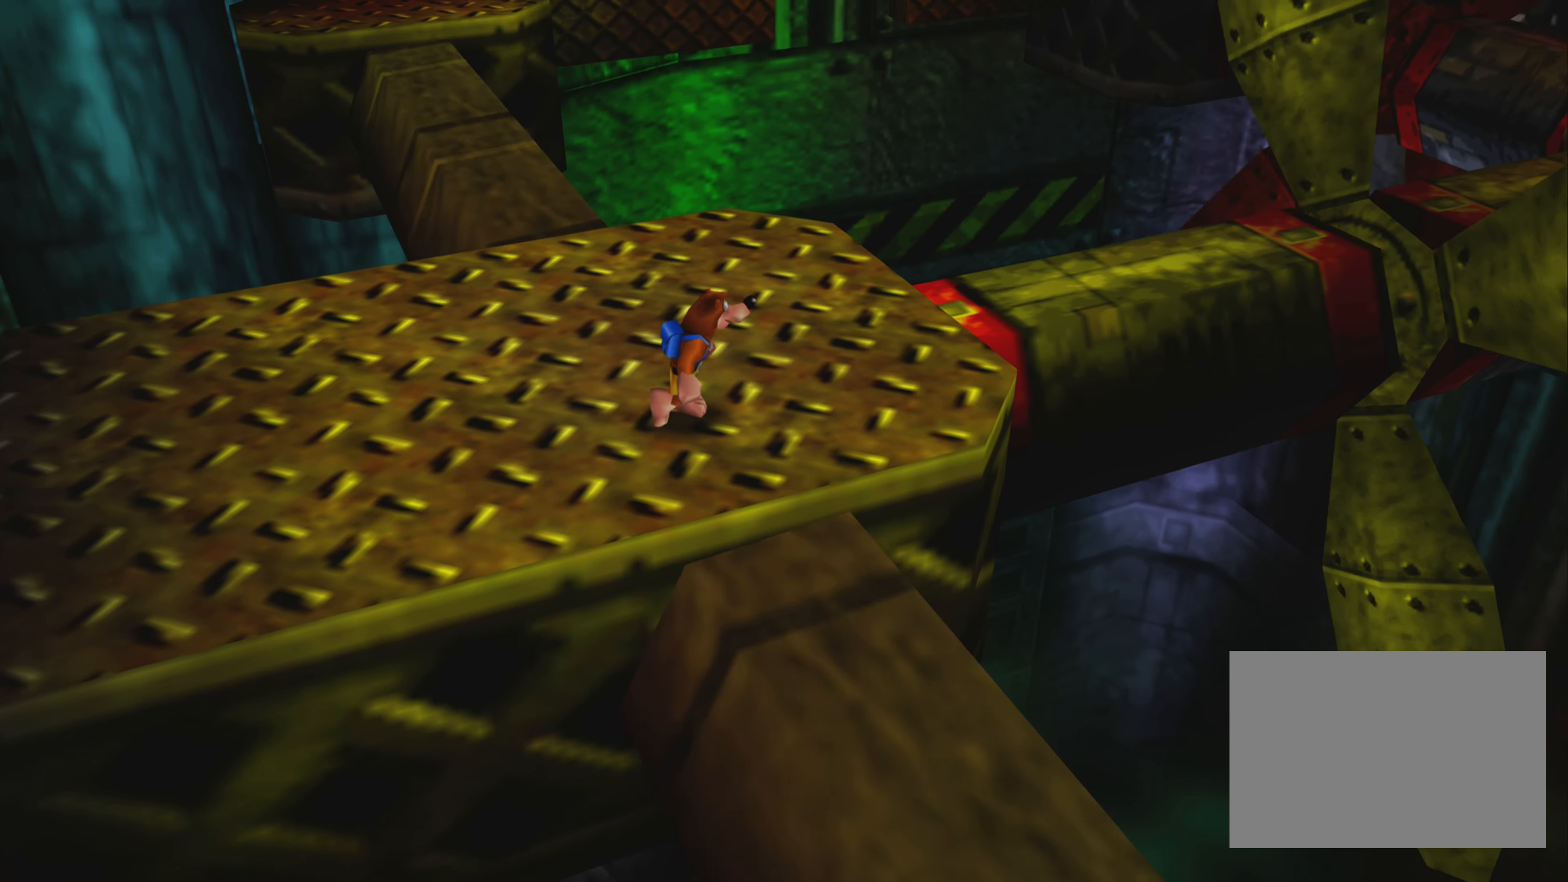
{"buttons": [], "left_stick": "center", "right_stick": "center", "events": [[17, "left_stick", "up-left"], [267, "left_stick", "center"]]}